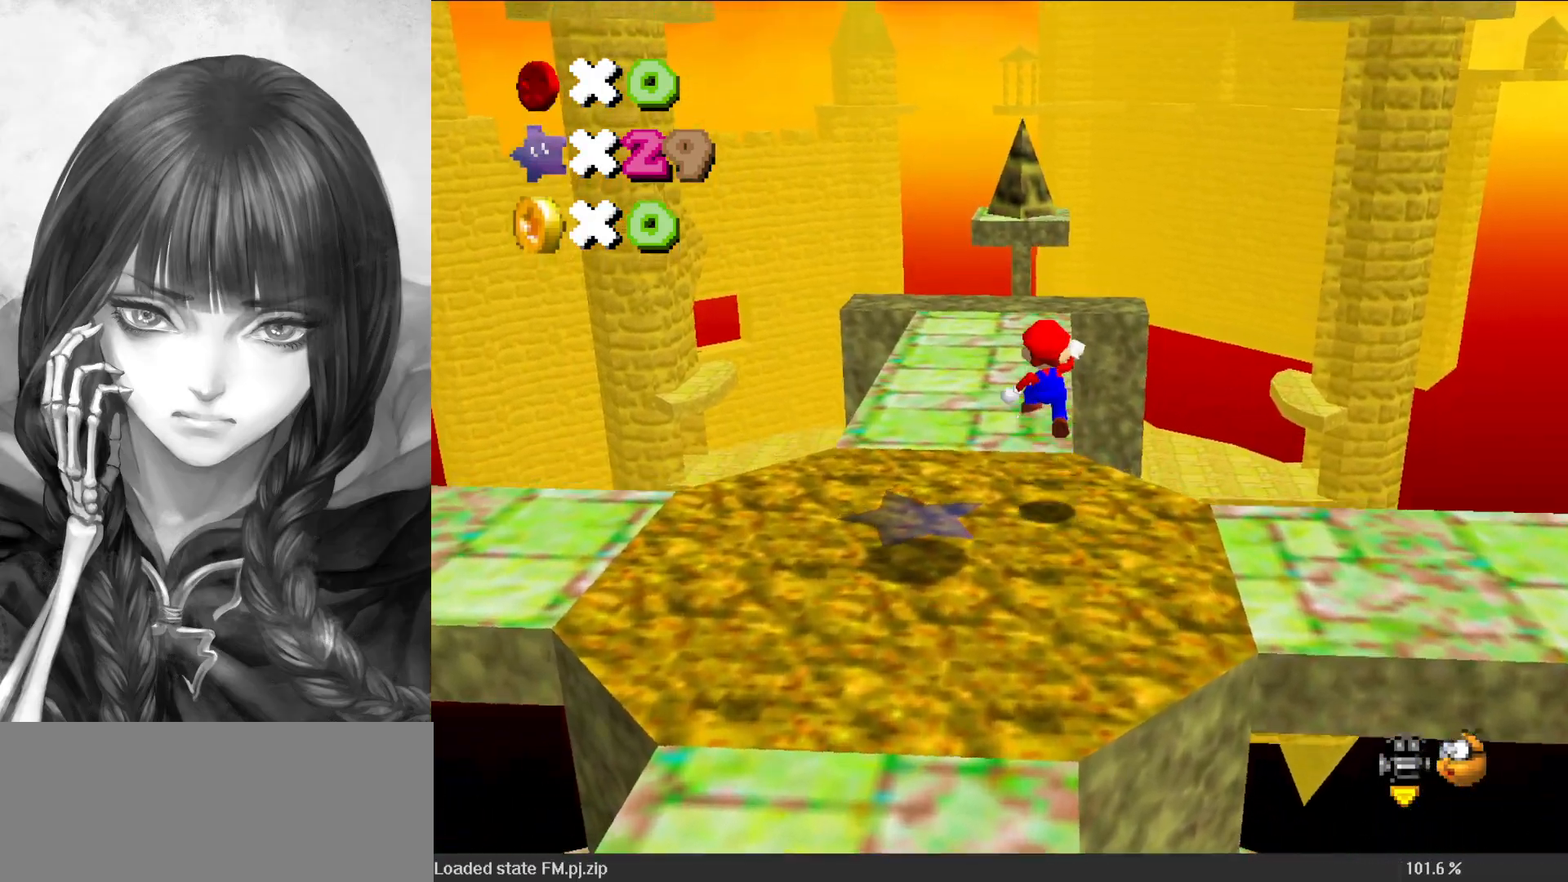
Gameplay with a controller (Nintendo layout); each line is a JSON object with the inputs held at the frame after it. "events" lists button and stick changes between this image and that frame as [ms after this image, input, new state], when the widget could be followed in between. Not read: L3 R3.
{"buttons": ["C_DOWN"], "left_stick": "up", "events": [[467, "C_DOWN", "down"]]}
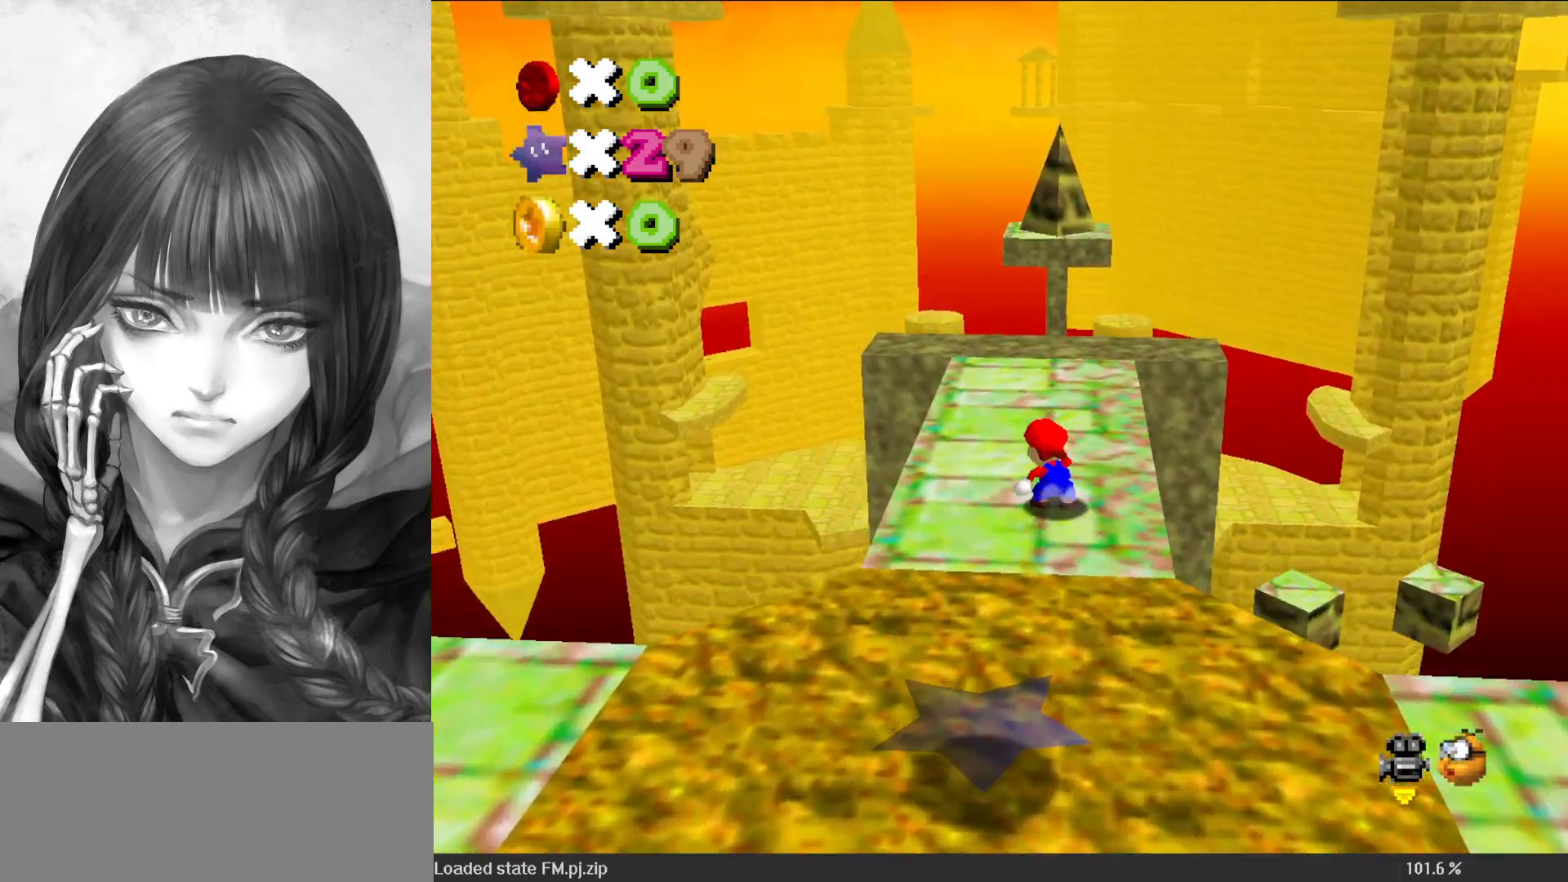
{"buttons": [], "left_stick": "up", "events": [[117, "C_DOWN", "up"]]}
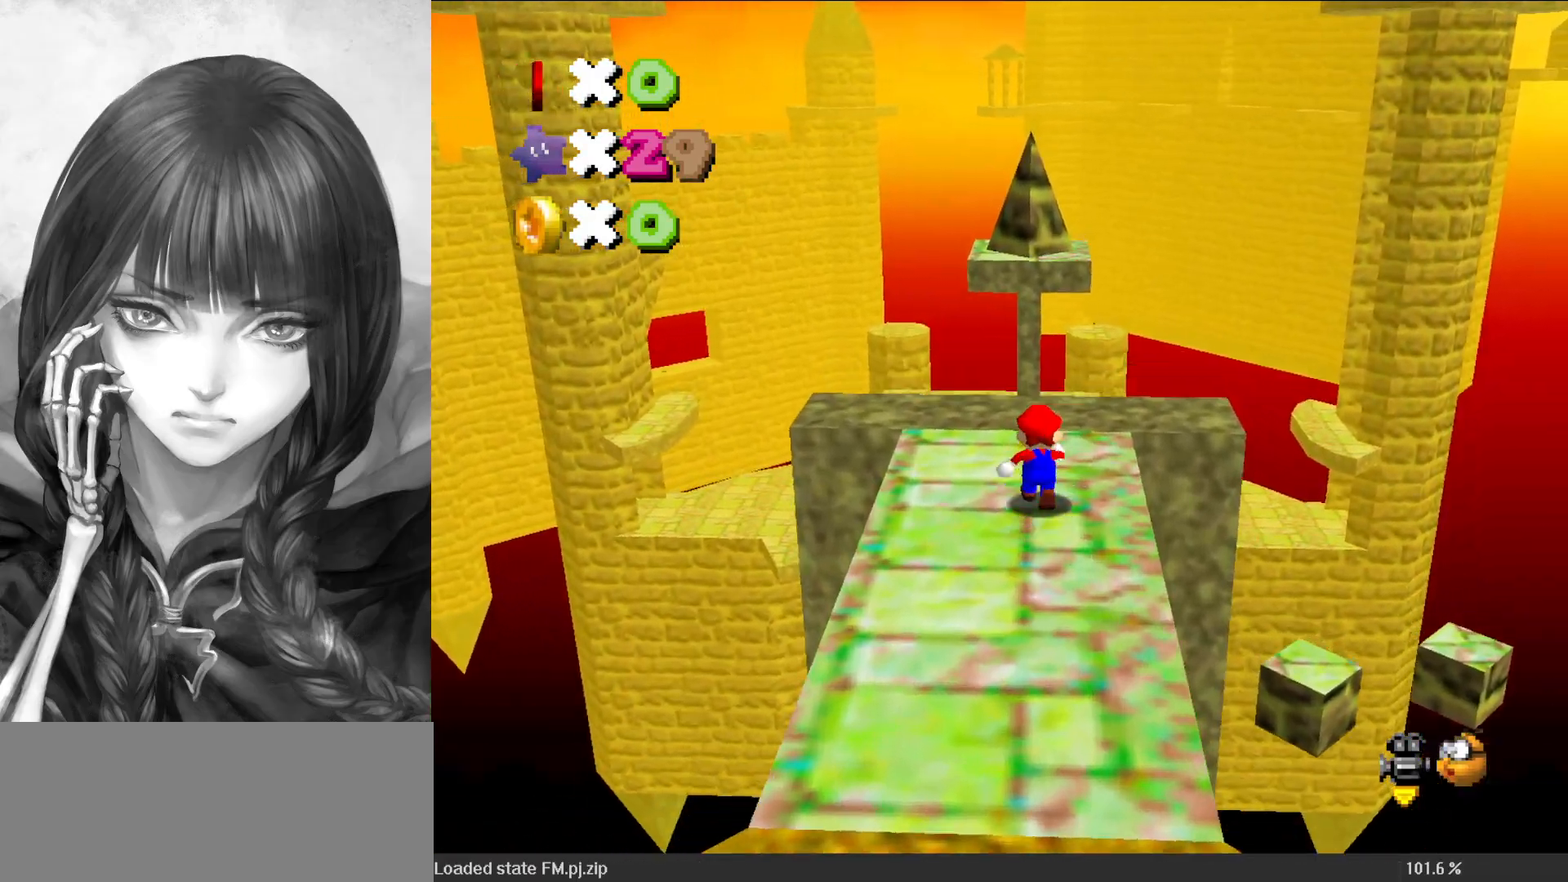
{"buttons": ["A", "Z"], "left_stick": "up", "events": [[400, "Z", "down"], [450, "A", "down"]]}
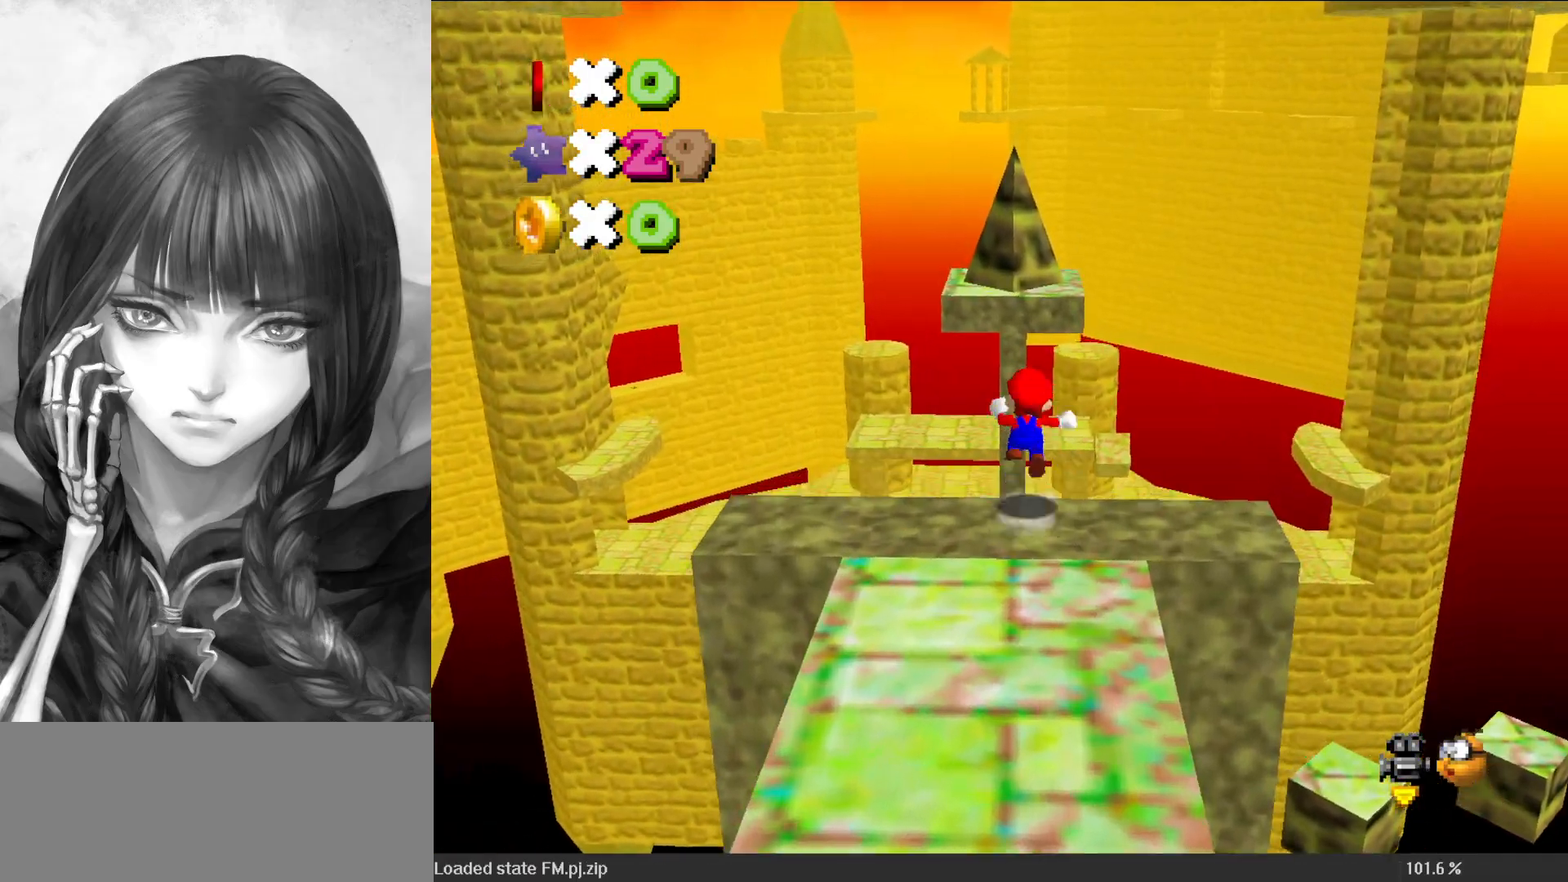
{"buttons": ["A", "Z"], "left_stick": "up", "events": []}
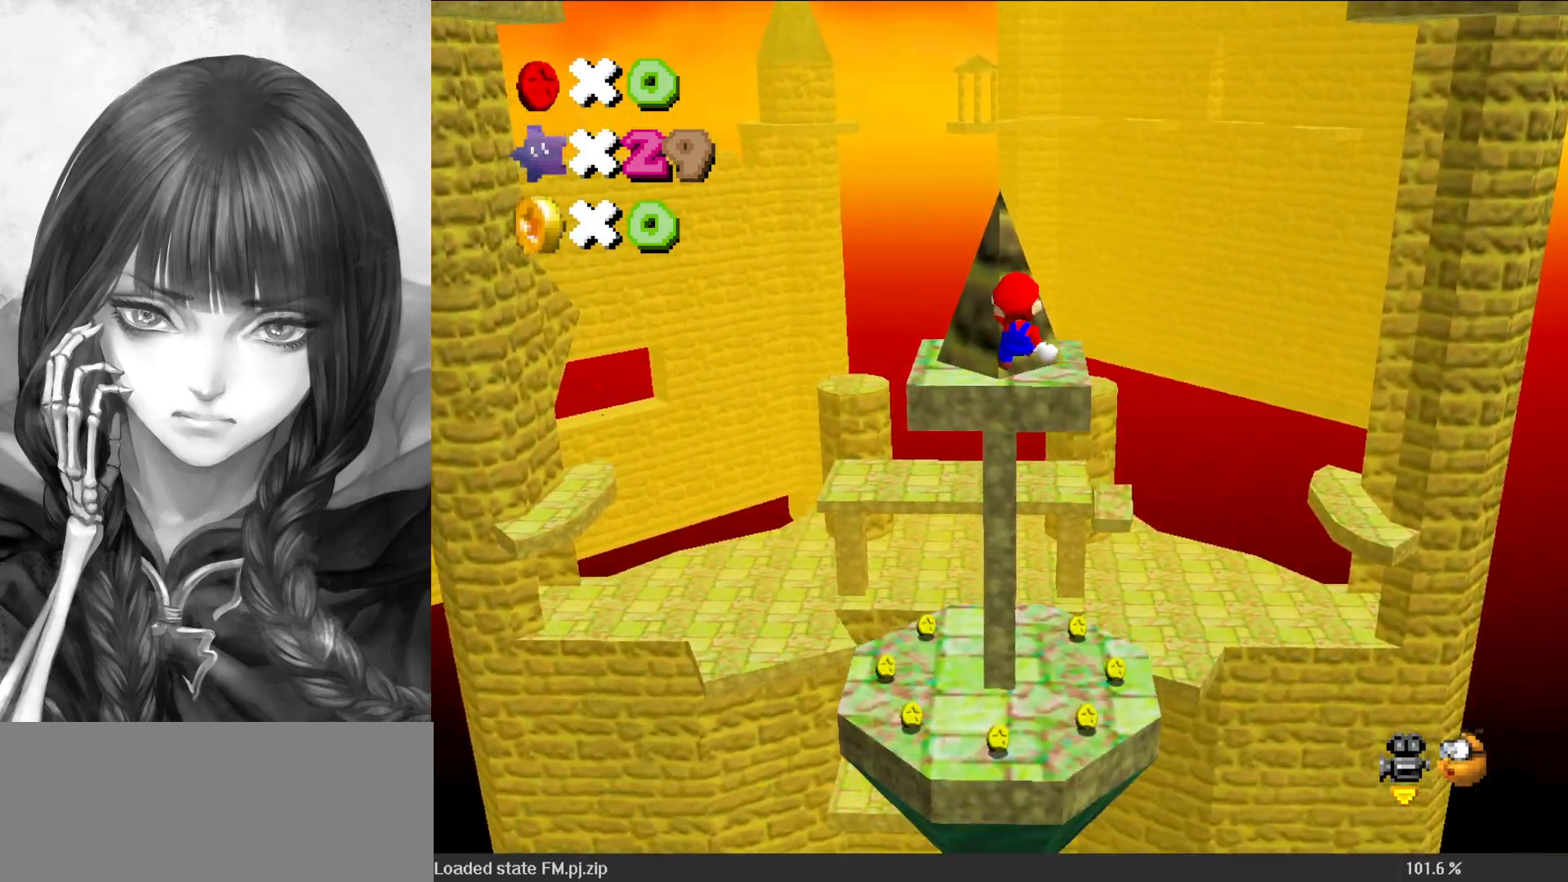
{"buttons": ["Z"], "left_stick": "up-right", "events": [[83, "left_stick", "up-right"], [350, "A", "up"]]}
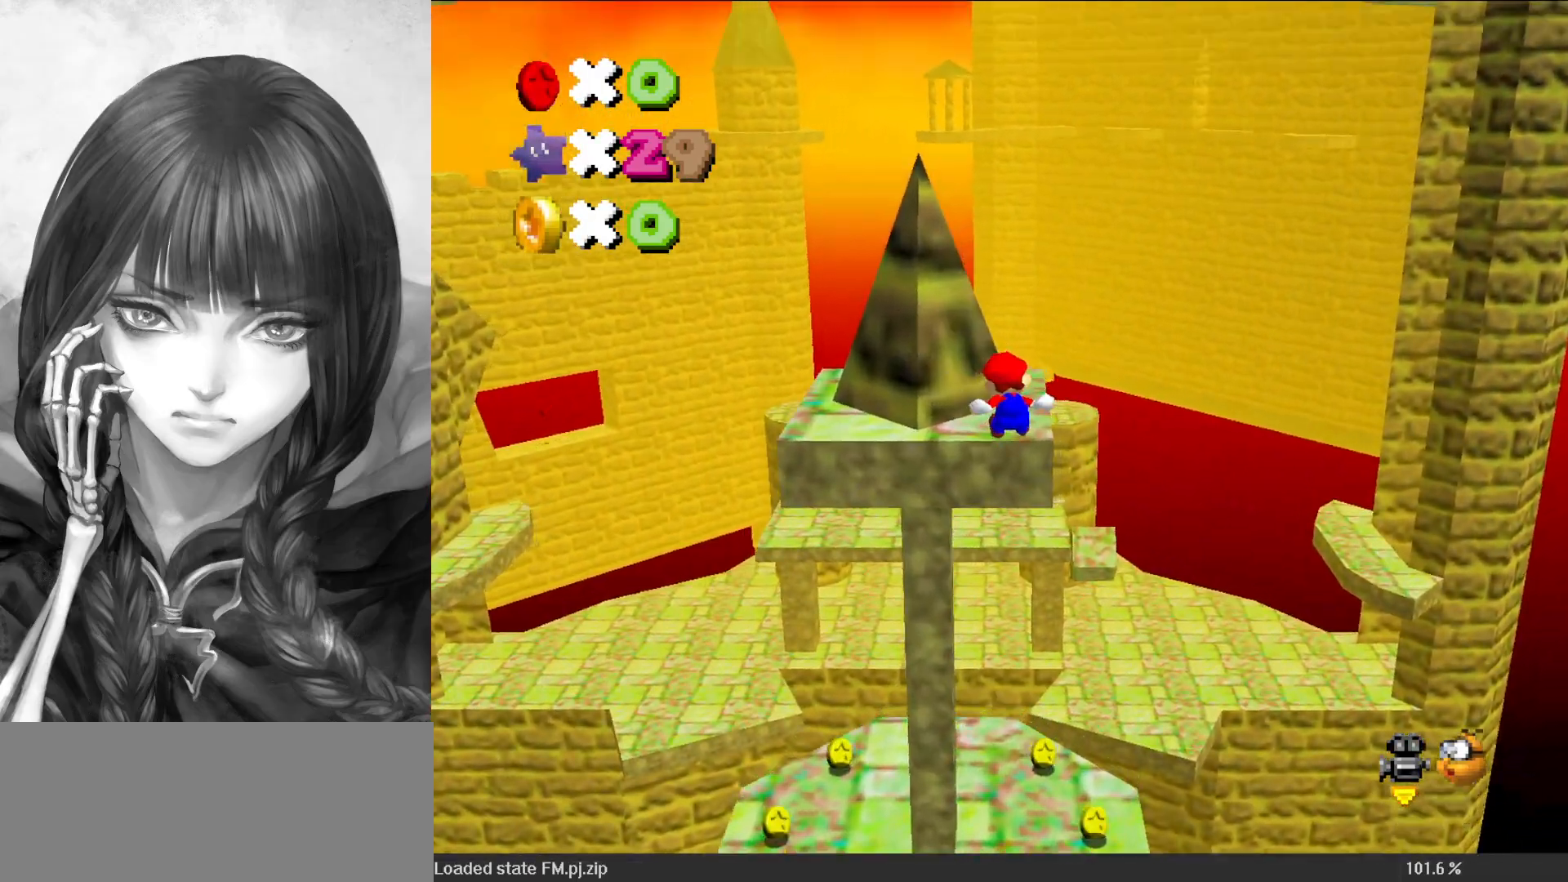
{"buttons": ["A", "Z"], "left_stick": "up", "events": [[50, "A", "down"], [217, "left_stick", "up"]]}
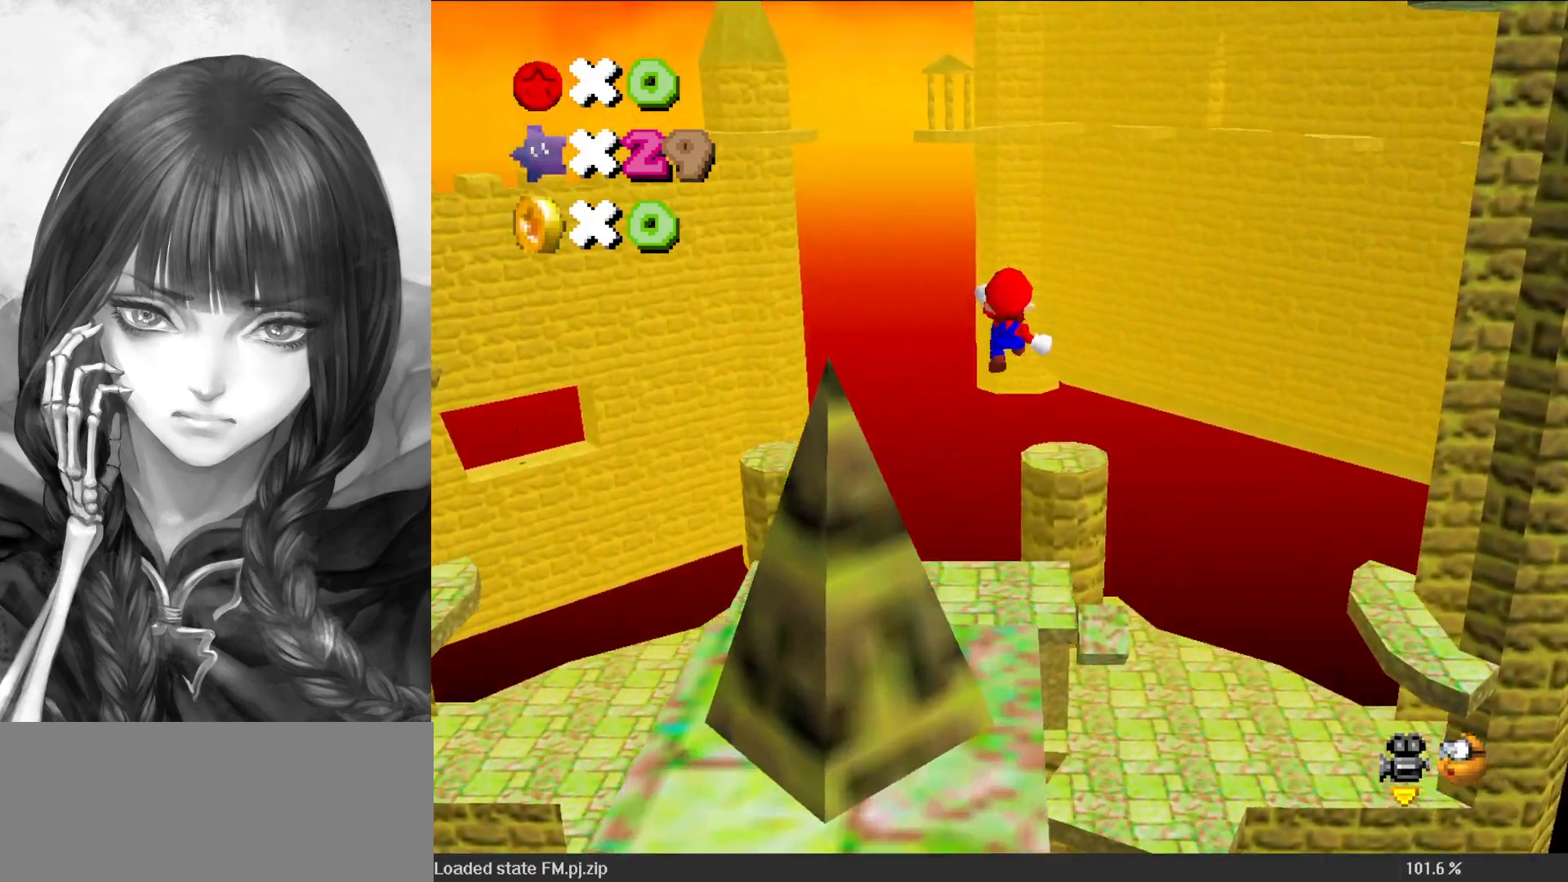
{"buttons": ["A", "R1"], "left_stick": "up", "events": [[233, "Z", "up"], [417, "R1", "down"]]}
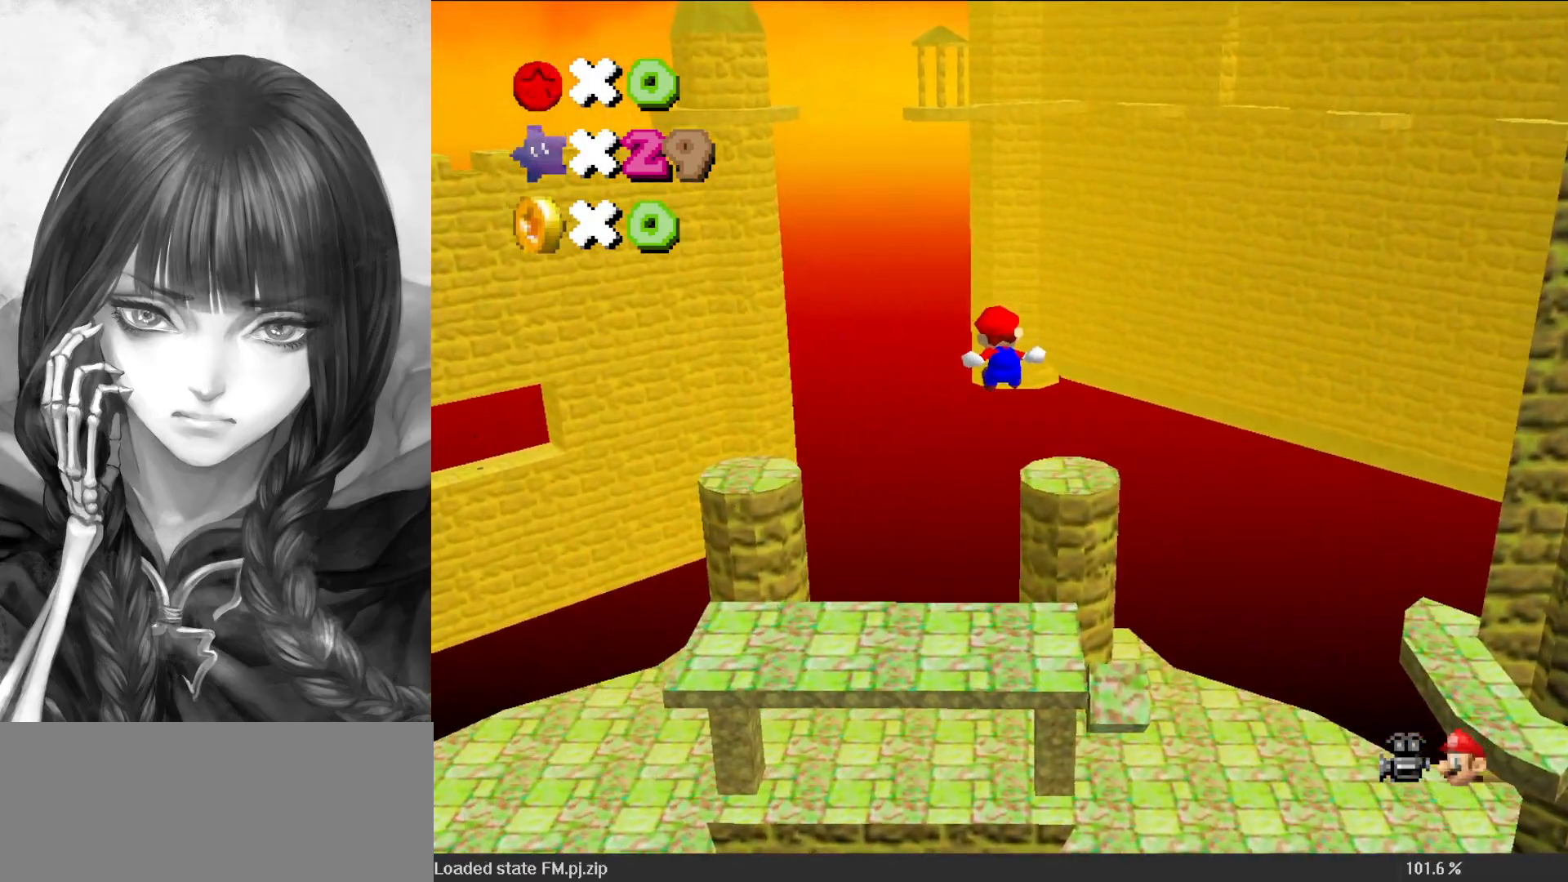
{"buttons": ["A"], "left_stick": "up", "events": [[50, "R1", "up"]]}
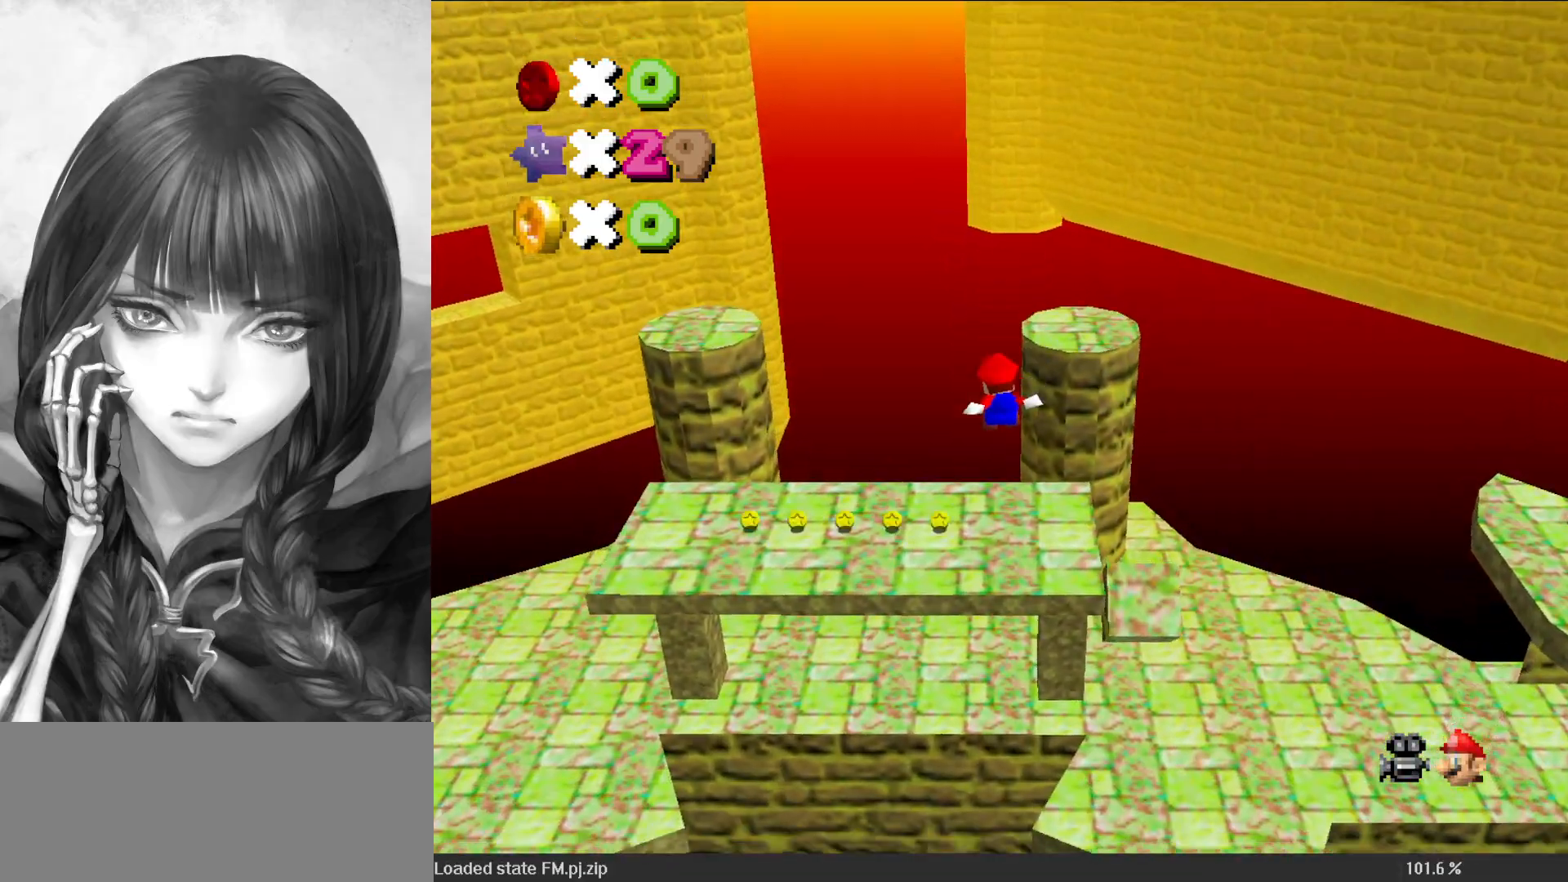
{"buttons": [], "left_stick": "up", "events": [[483, "A", "up"]]}
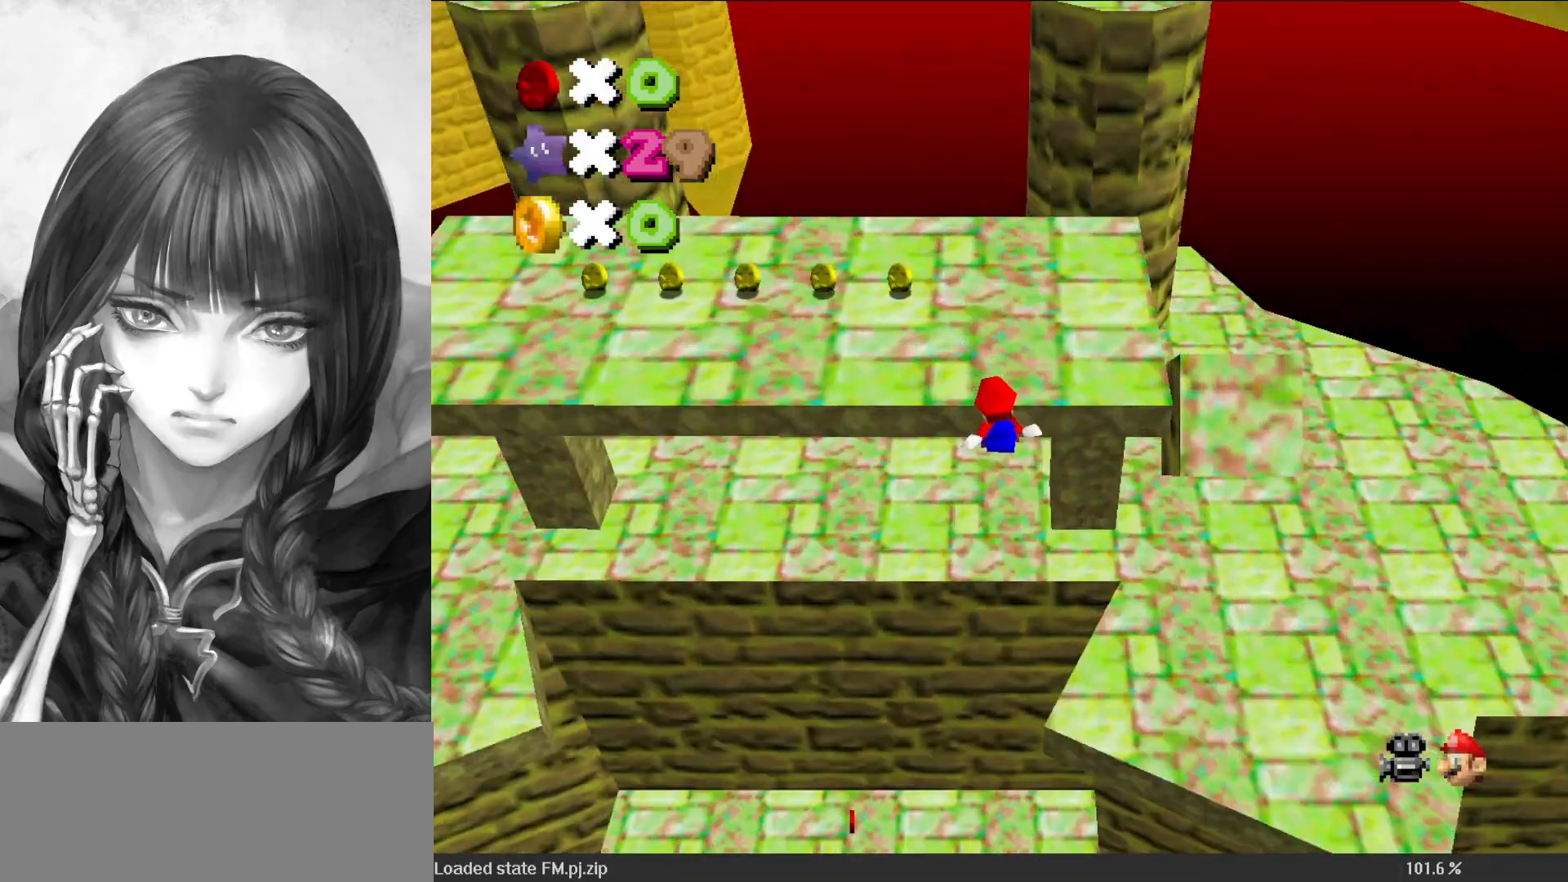
{"buttons": ["A"], "left_stick": "up", "events": [[183, "A", "down"]]}
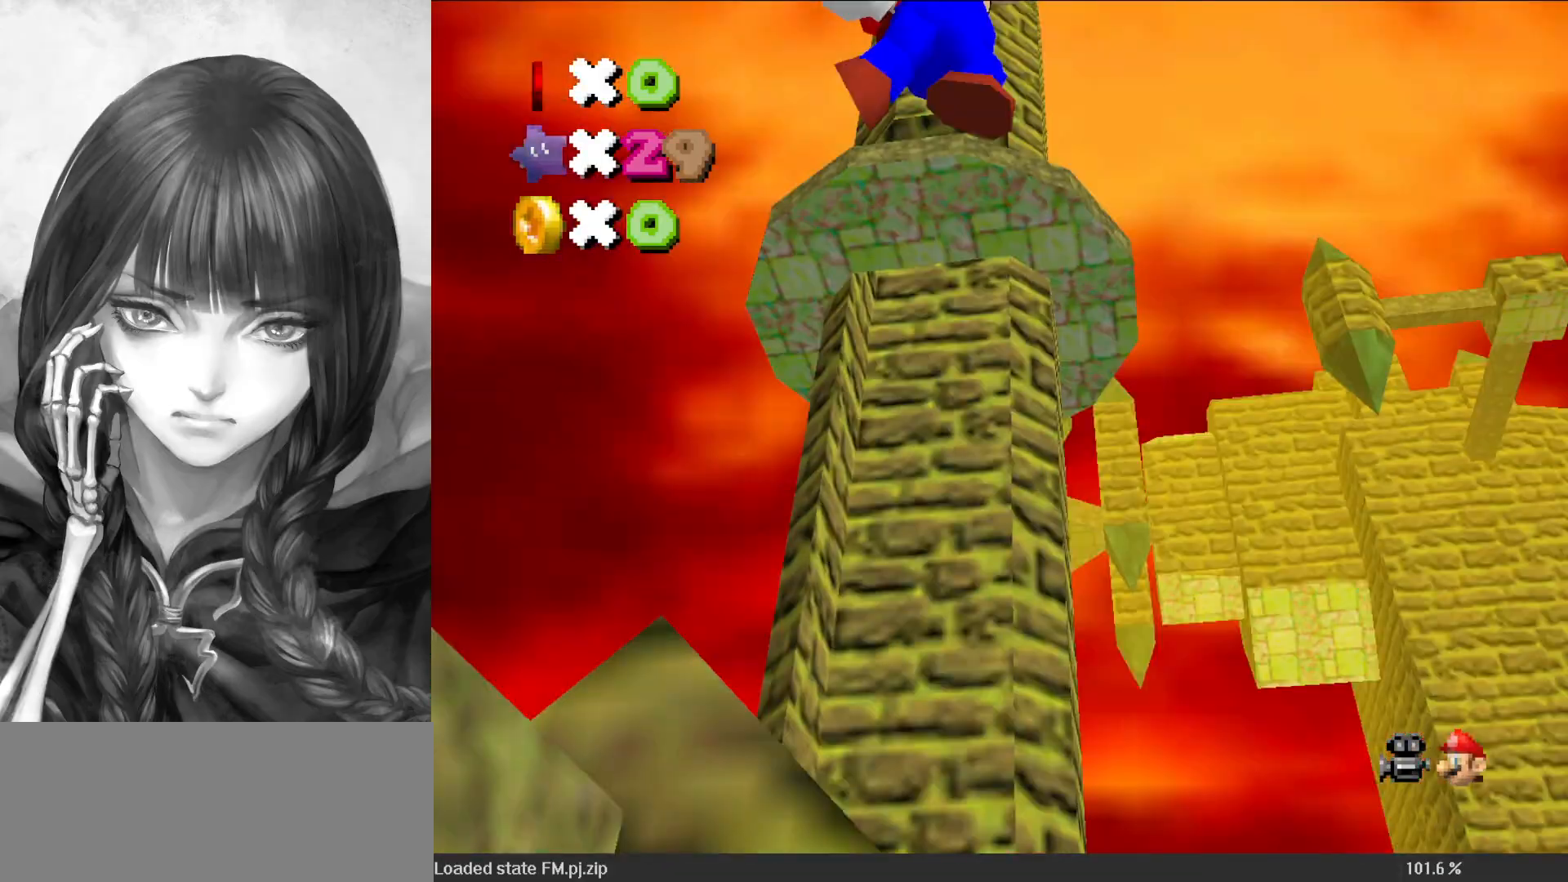
{"buttons": ["A", "R1"], "left_stick": "left", "events": [[200, "left_stick", "up-left"], [317, "left_stick", "left"], [450, "R1", "down"]]}
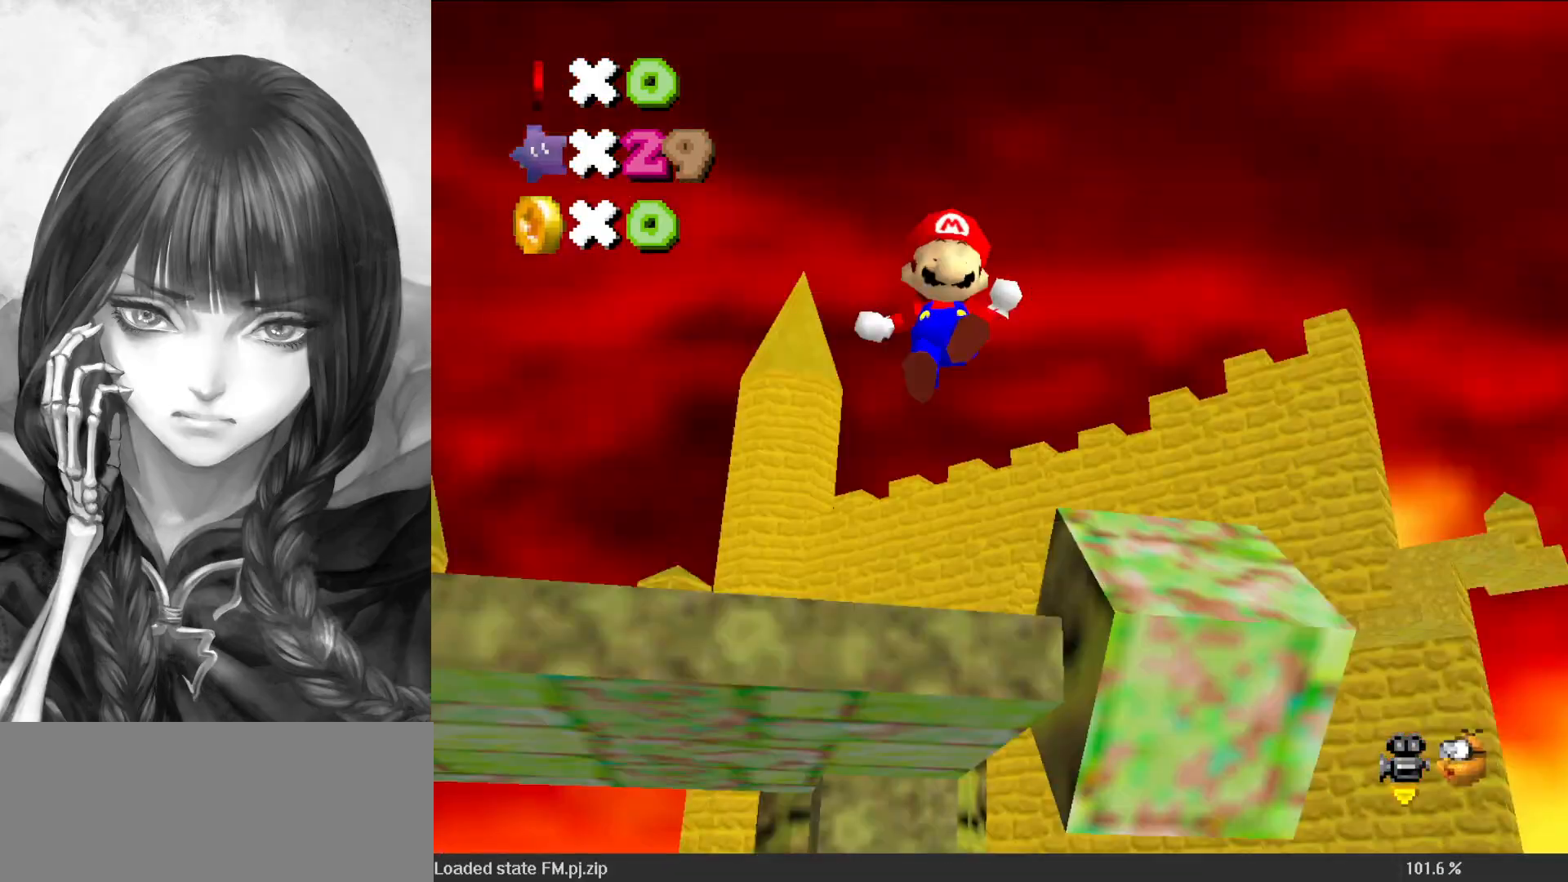
{"buttons": [], "left_stick": "up-right", "events": [[83, "A", "up"], [83, "R1", "up"], [217, "C_RIGHT", "down"], [283, "left_stick", "up"], [317, "C_RIGHT", "up"], [417, "left_stick", "up-right"]]}
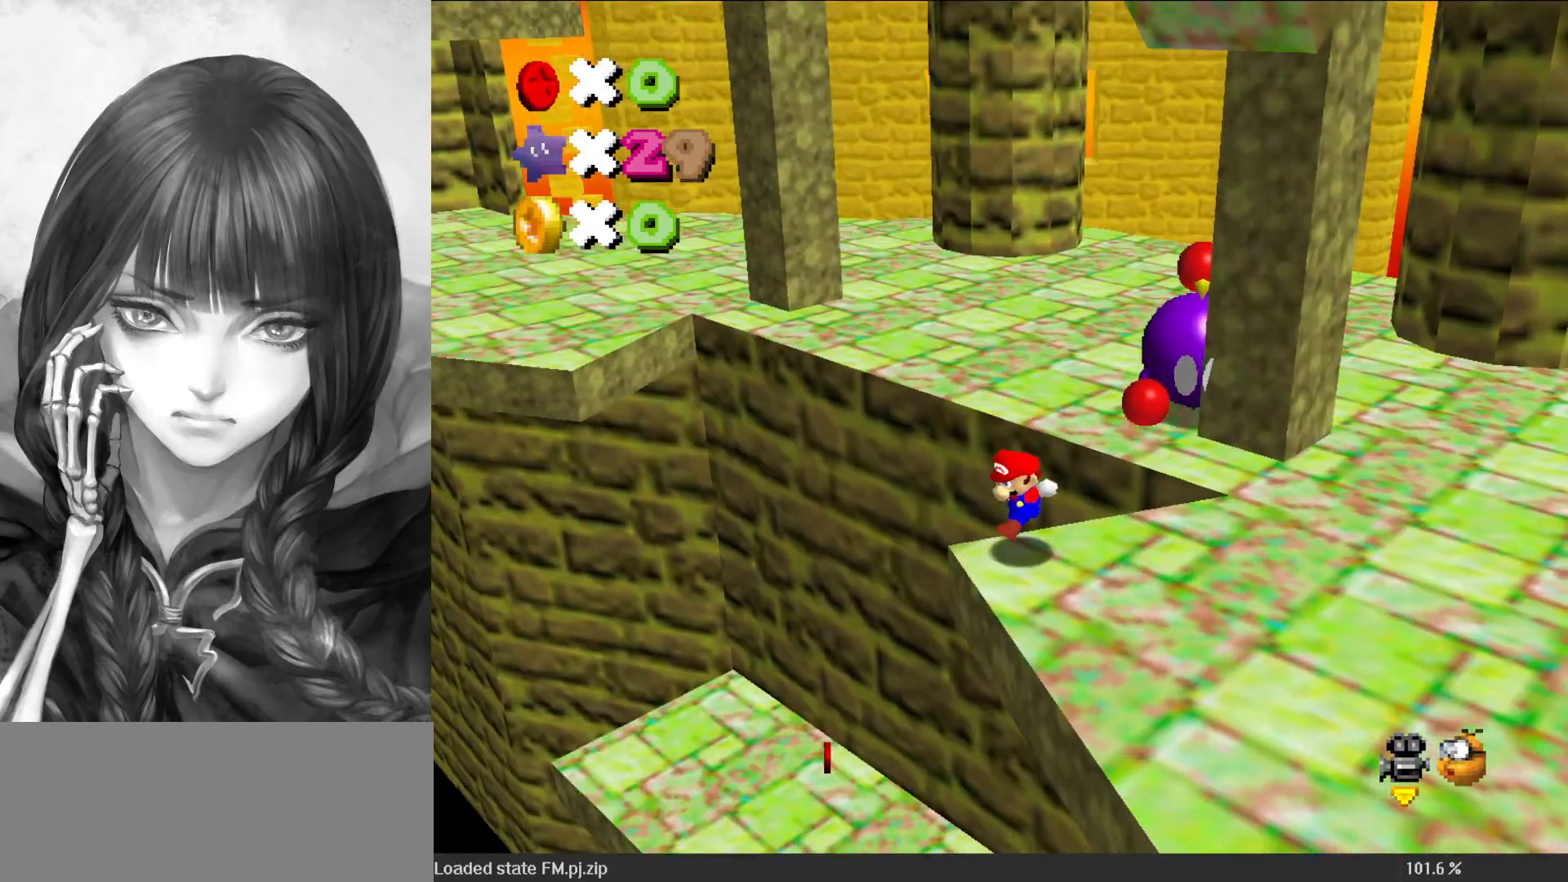
{"buttons": ["B"], "left_stick": "down-right", "events": [[83, "left_stick", "right"], [133, "A", "down"], [250, "A", "up"], [317, "C_DOWN", "down"], [317, "C_LEFT", "down"], [317, "left_stick", "down-right"], [433, "C_DOWN", "up"], [433, "C_LEFT", "up"], [500, "B", "down"]]}
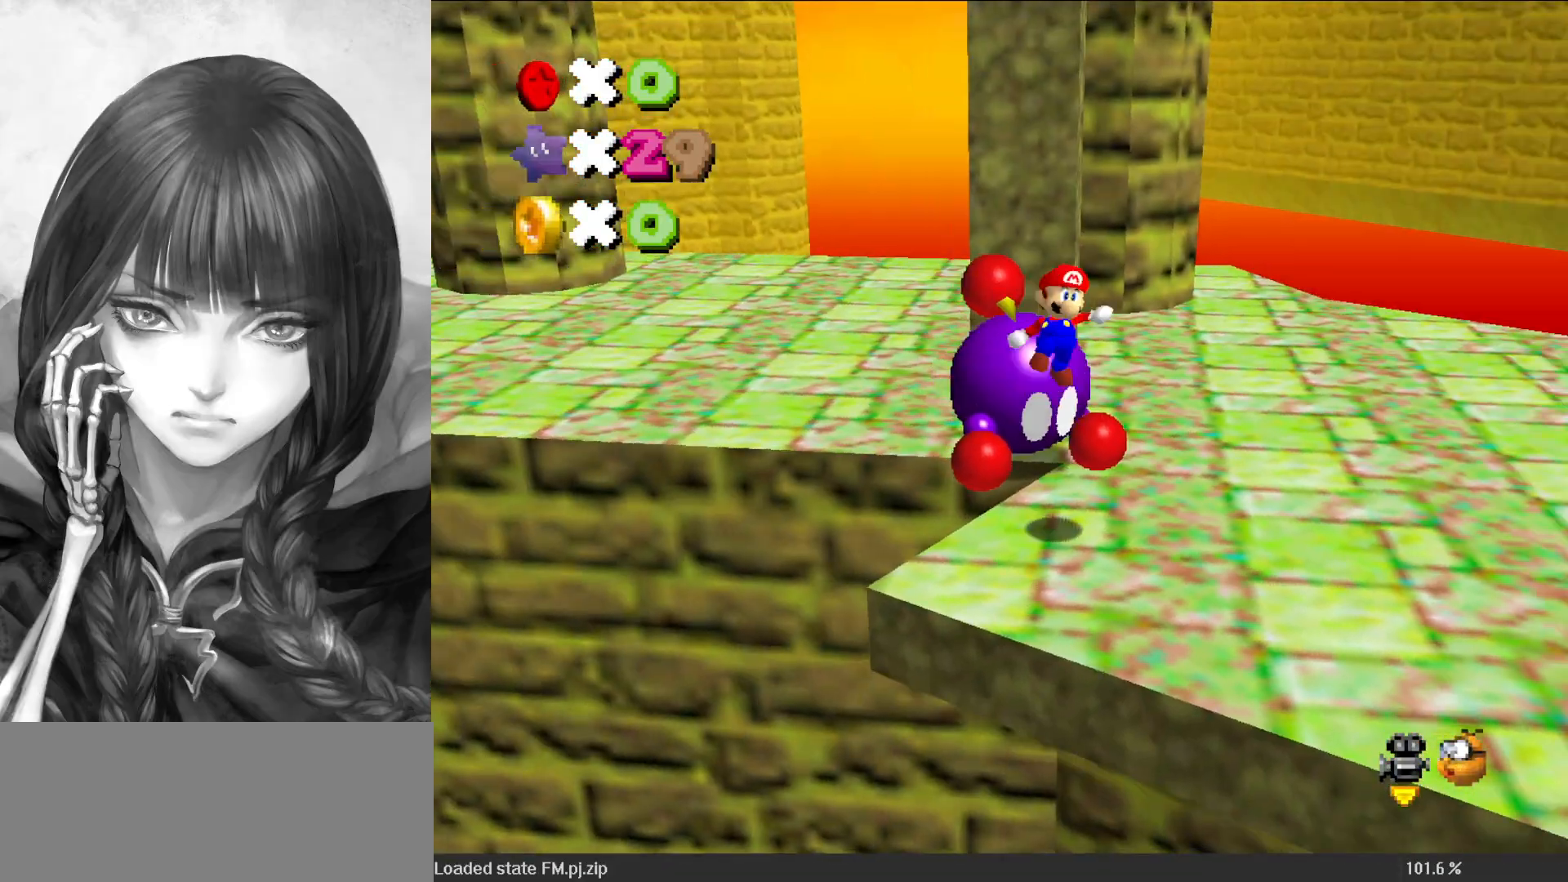
{"buttons": [], "left_stick": "down-right", "events": [[83, "B", "up"], [83, "left_stick", "up-right"], [283, "left_stick", "right"], [383, "left_stick", "down-right"]]}
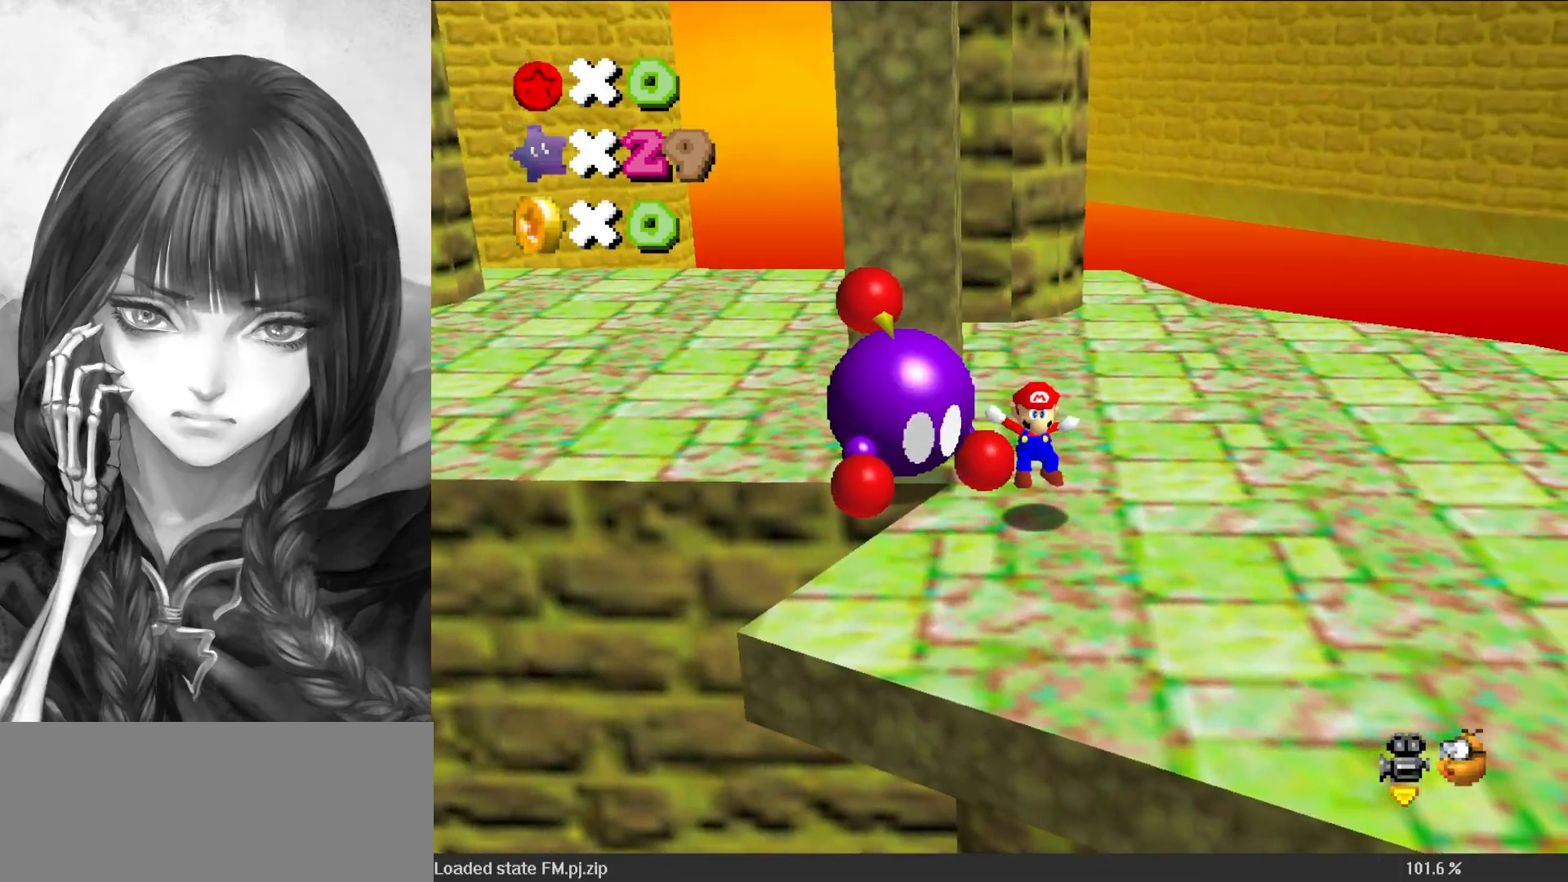
{"buttons": [], "left_stick": "down-right", "events": [[117, "left_stick", "right"], [283, "left_stick", "down-right"], [367, "C_RIGHT", "down"], [450, "C_RIGHT", "up"]]}
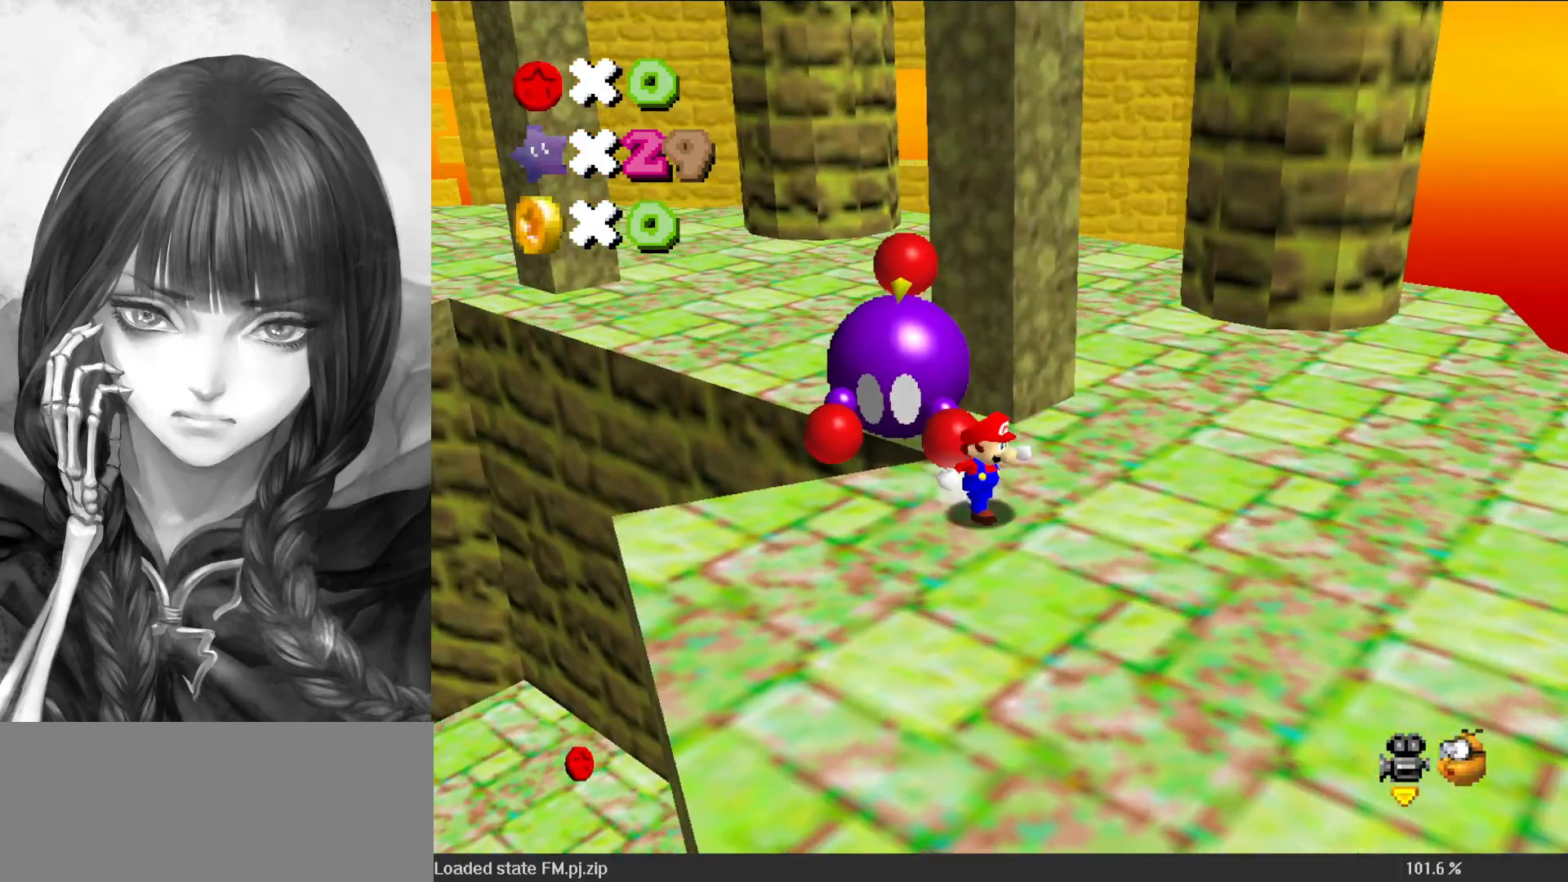
{"buttons": [], "left_stick": "right", "events": [[350, "left_stick", "right"]]}
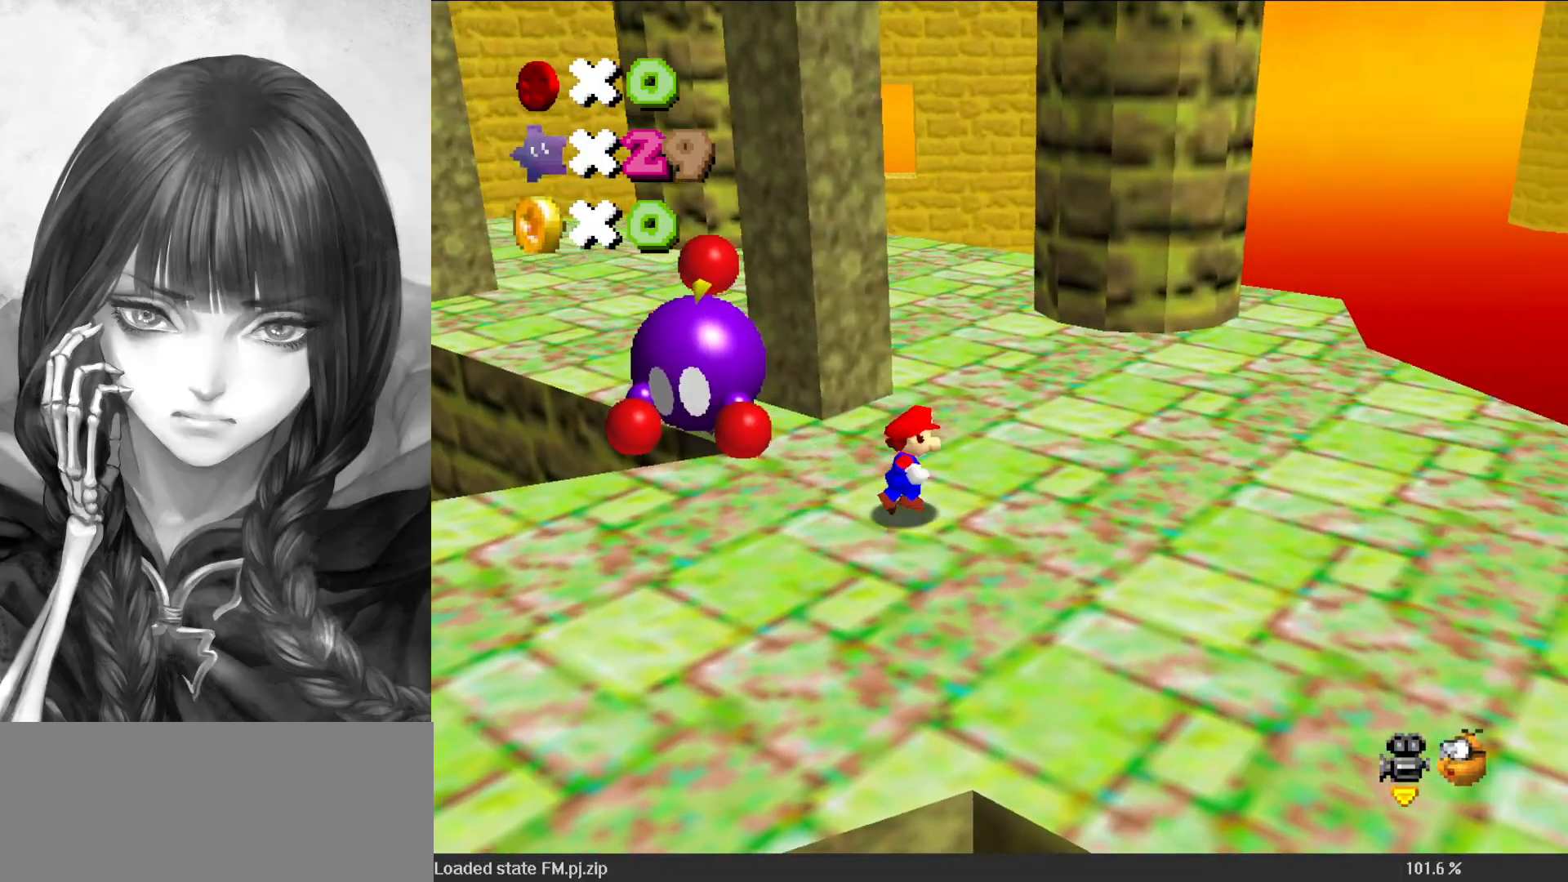
{"buttons": ["C_RIGHT"], "left_stick": "up", "events": [[33, "left_stick", "up-right"], [200, "left_stick", "up"], [250, "A", "down"], [350, "A", "up"], [500, "C_RIGHT", "down"]]}
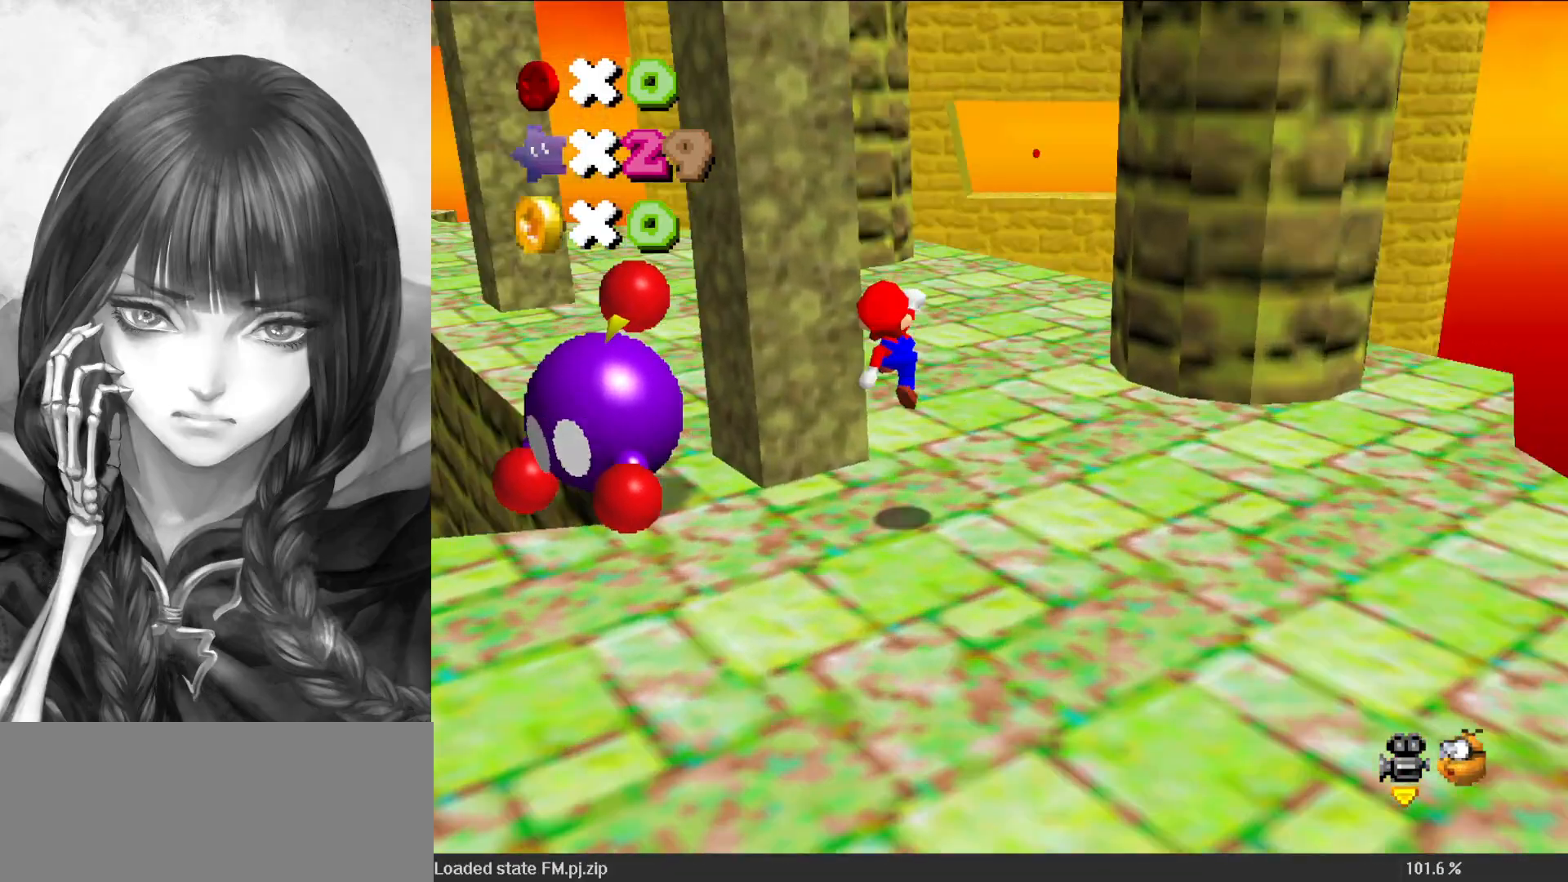
{"buttons": [], "left_stick": "up-right", "events": [[50, "C_RIGHT", "up"], [50, "left_stick", "up-right"], [150, "A", "down"], [150, "B", "down"], [217, "B", "up"], [250, "A", "up"], [283, "A", "down"], [317, "B", "down"], [383, "A", "up"], [383, "B", "up"]]}
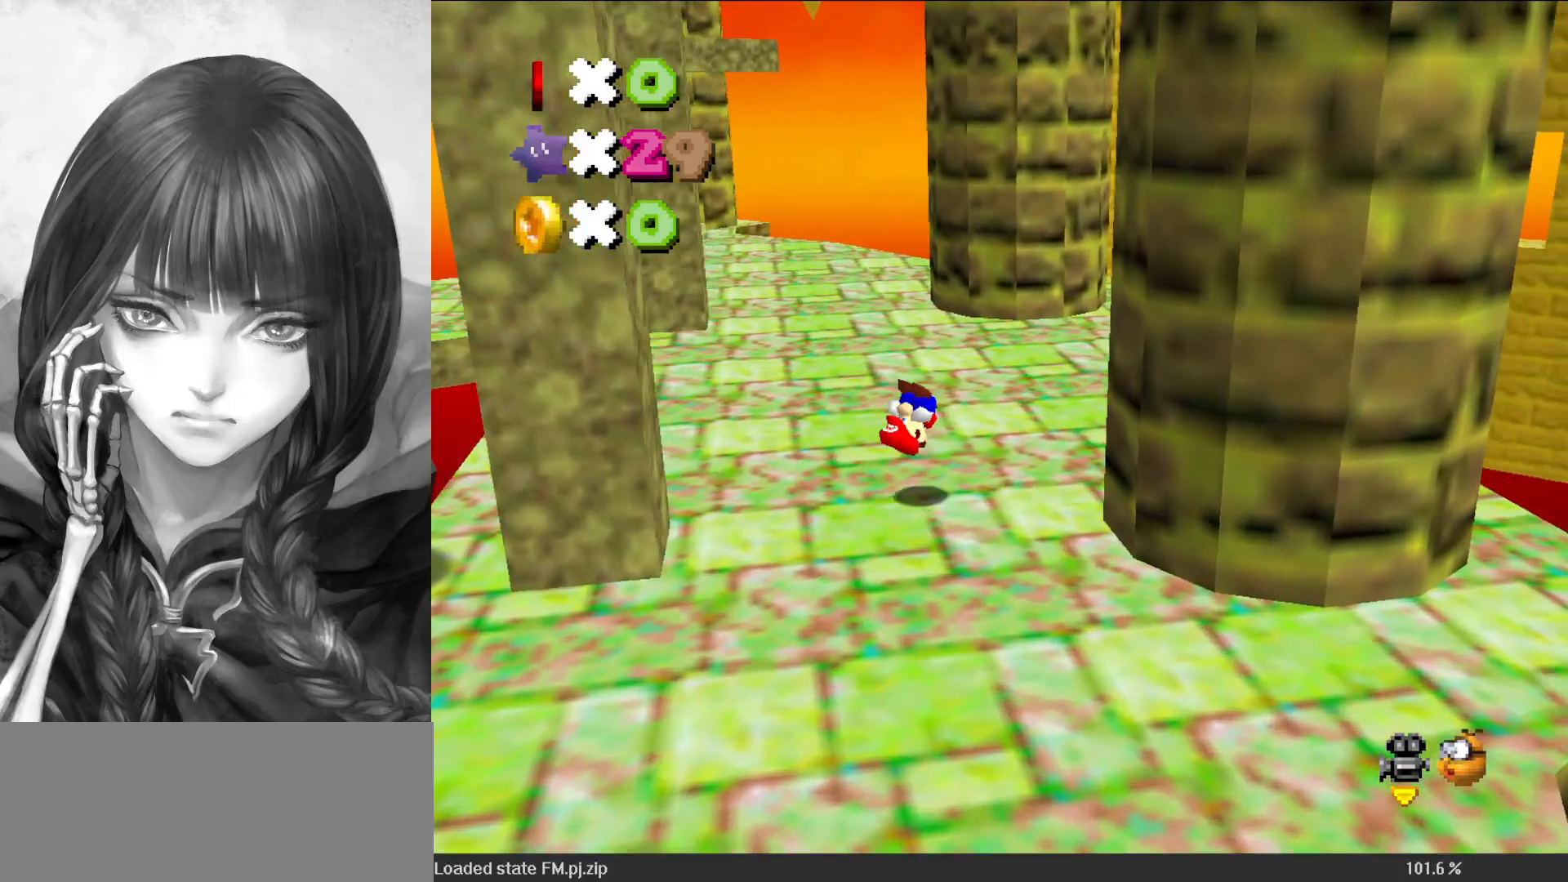
{"buttons": [], "left_stick": "down-right", "events": [[17, "C_RIGHT", "down"], [83, "C_RIGHT", "up"], [117, "left_stick", "center"], [183, "C_RIGHT", "down"], [283, "C_RIGHT", "up"], [283, "left_stick", "right"], [350, "left_stick", "down-right"]]}
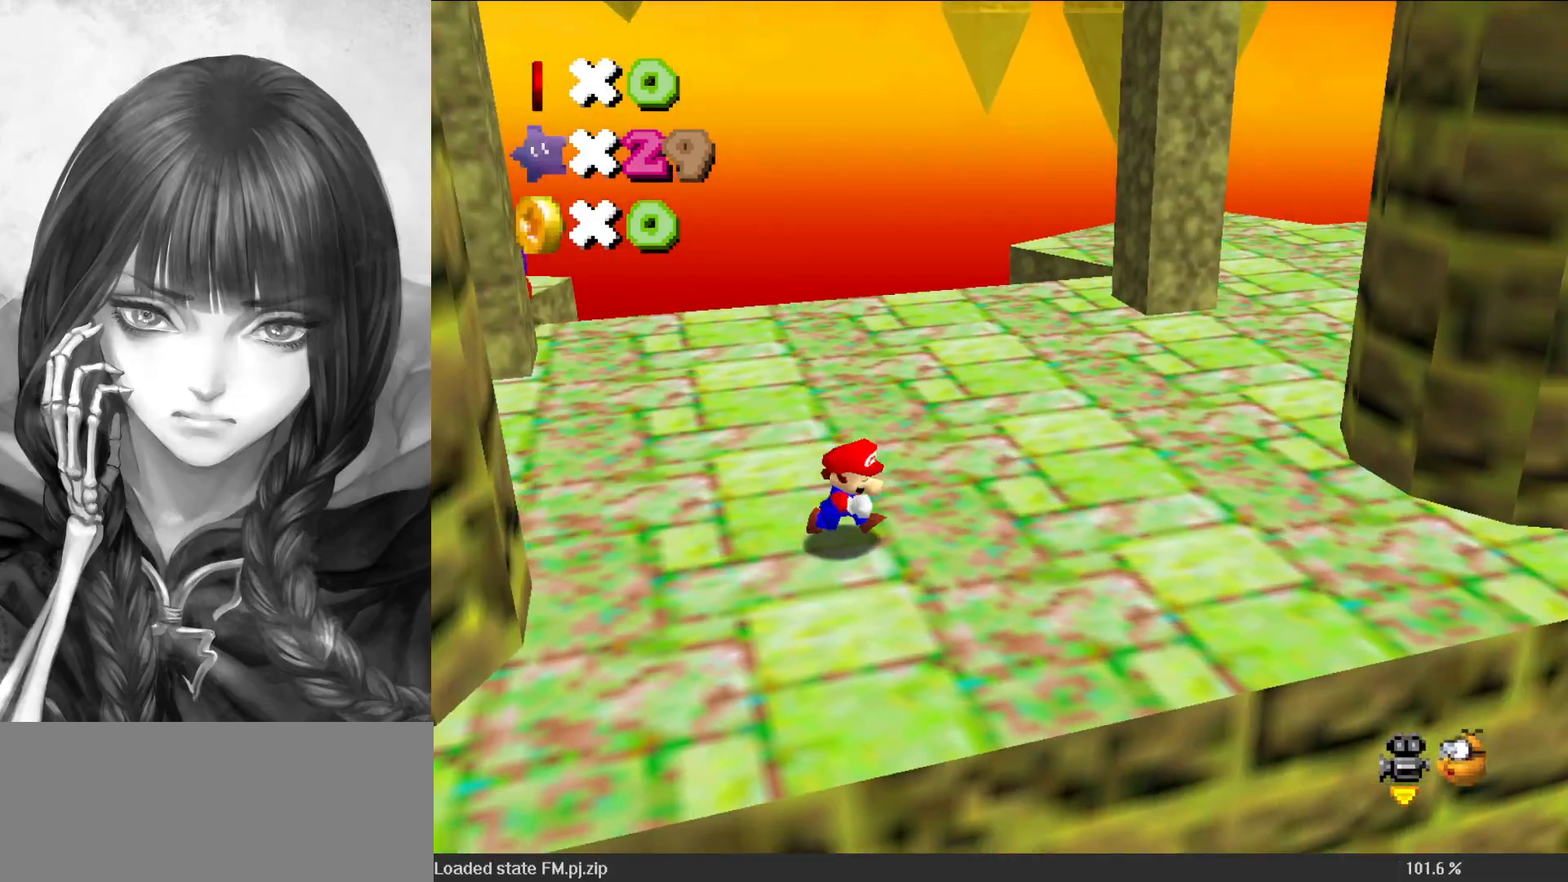
{"buttons": ["A"], "left_stick": "down-right", "events": [[83, "left_stick", "up"], [167, "A", "down"], [250, "left_stick", "down-right"]]}
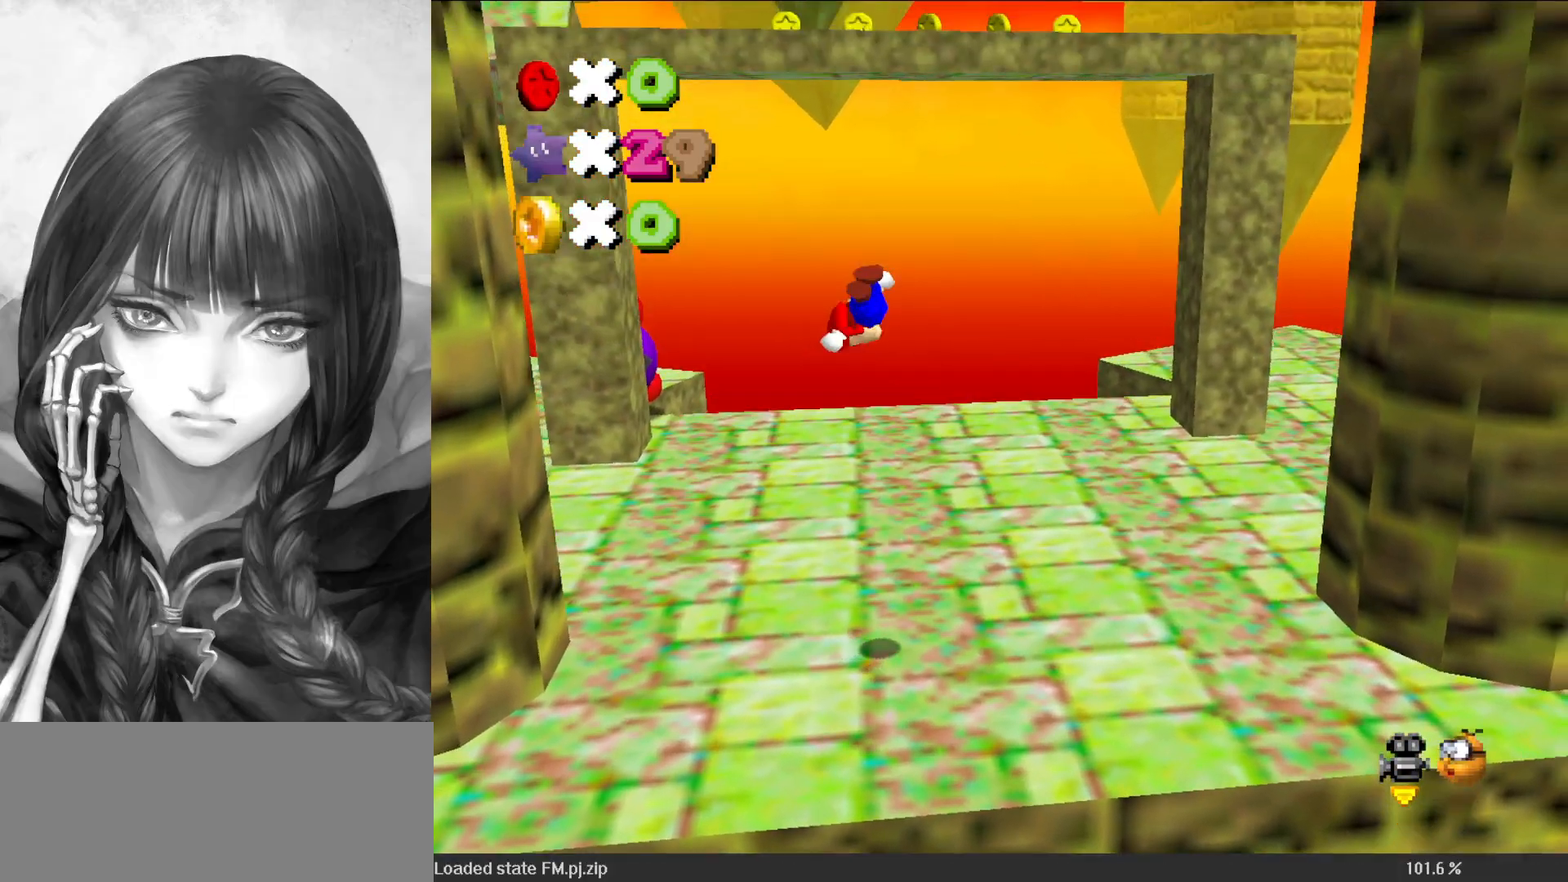
{"buttons": [], "left_stick": "down-right", "events": [[483, "A", "up"]]}
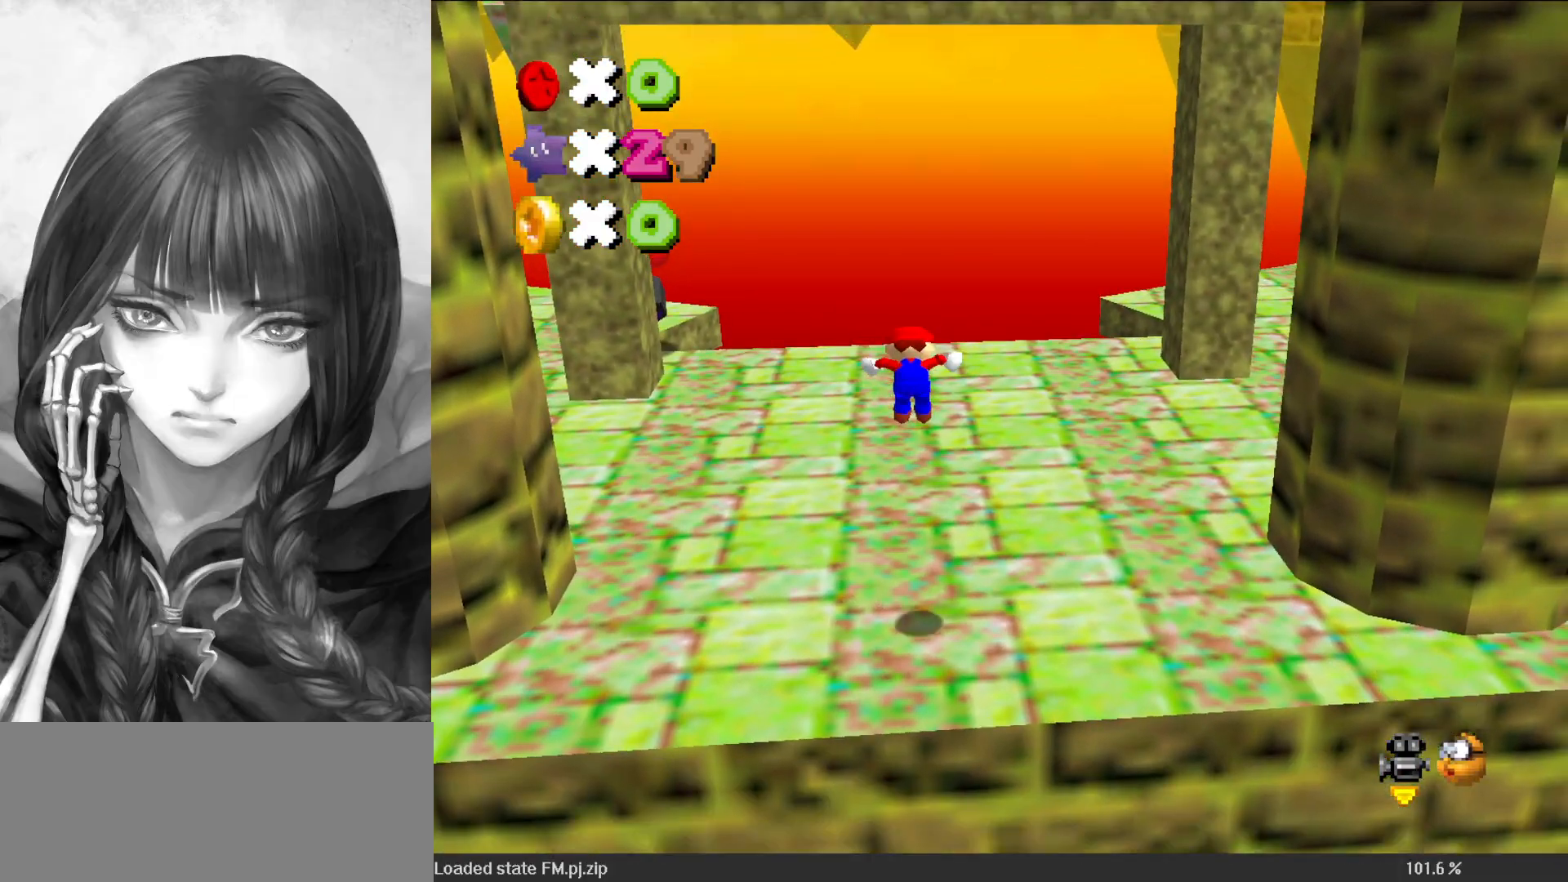
{"buttons": [], "left_stick": "down", "events": [[17, "left_stick", "down"], [250, "A", "down"], [317, "A", "up"]]}
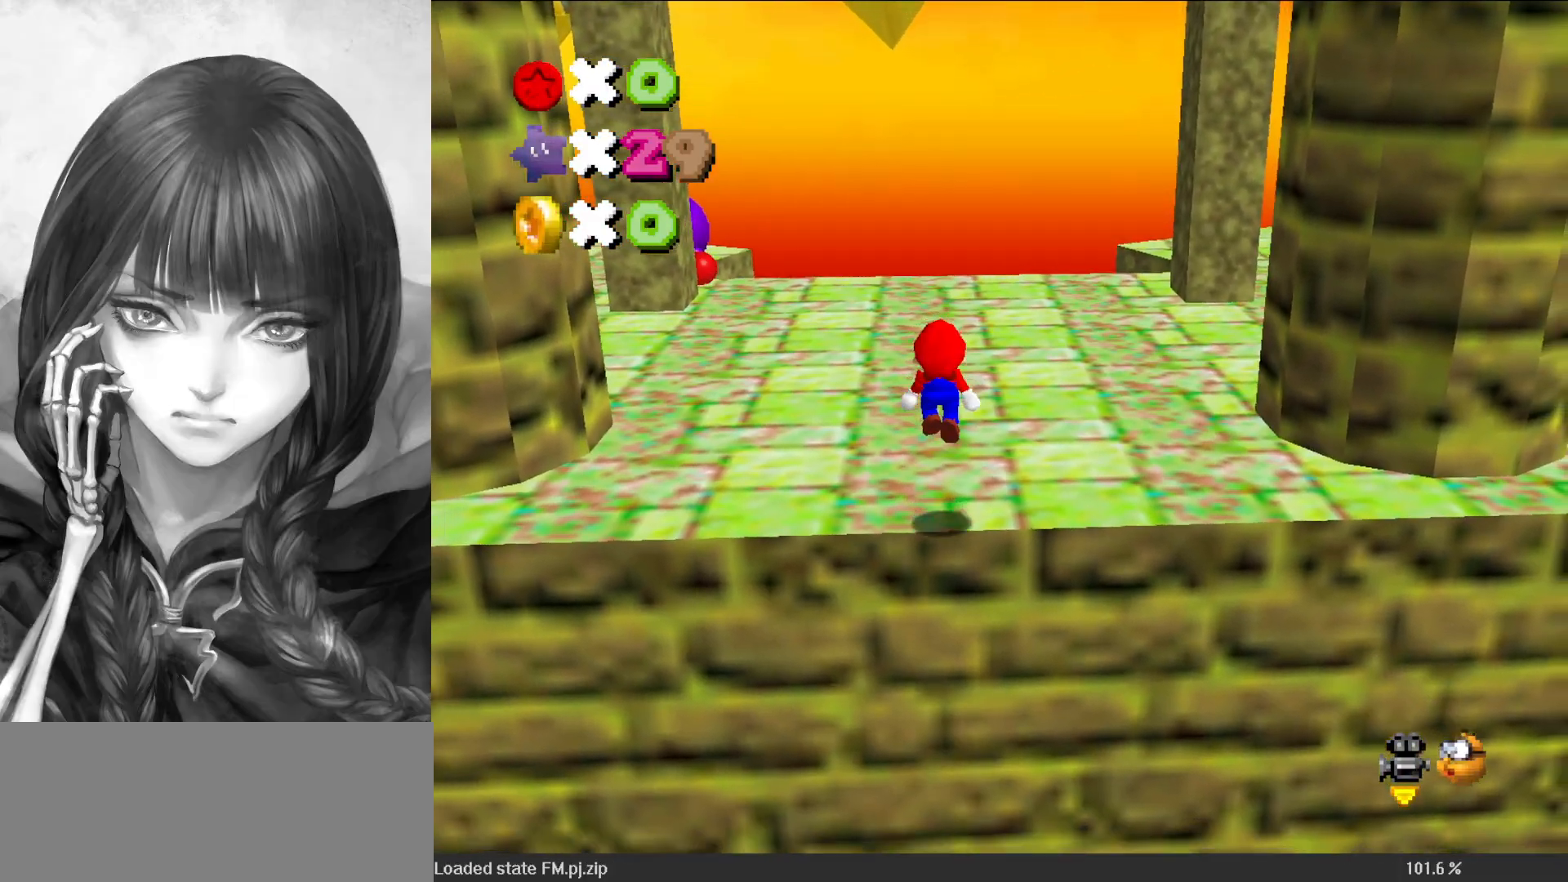
{"buttons": [], "left_stick": "down", "events": []}
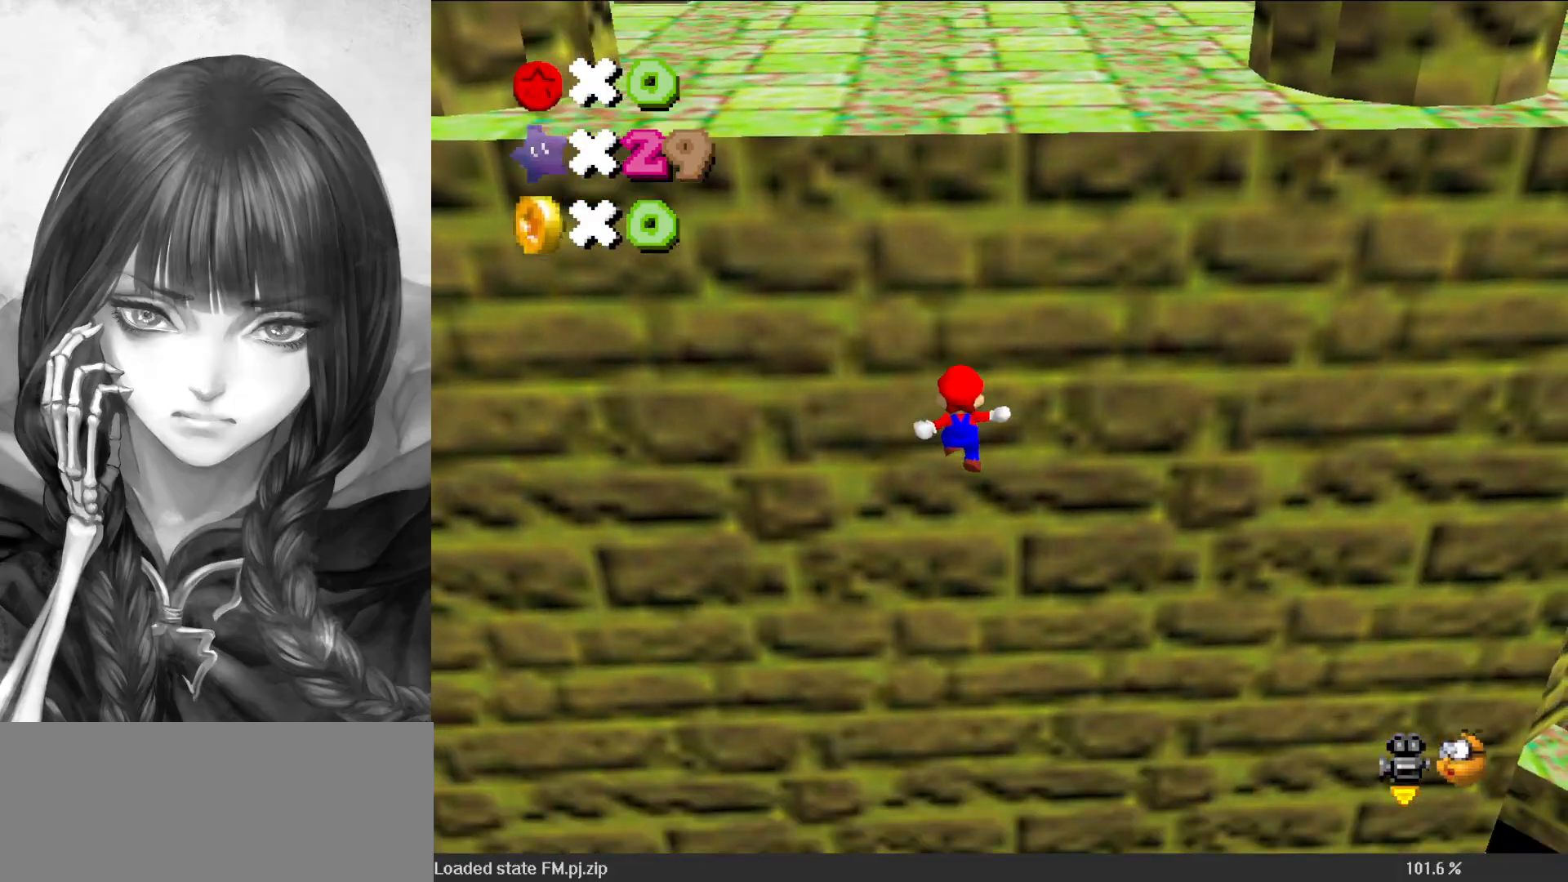
{"buttons": [], "left_stick": "up-left", "events": [[33, "left_stick", "center"], [250, "C_LEFT", "down"], [383, "C_LEFT", "up"], [483, "left_stick", "up-left"]]}
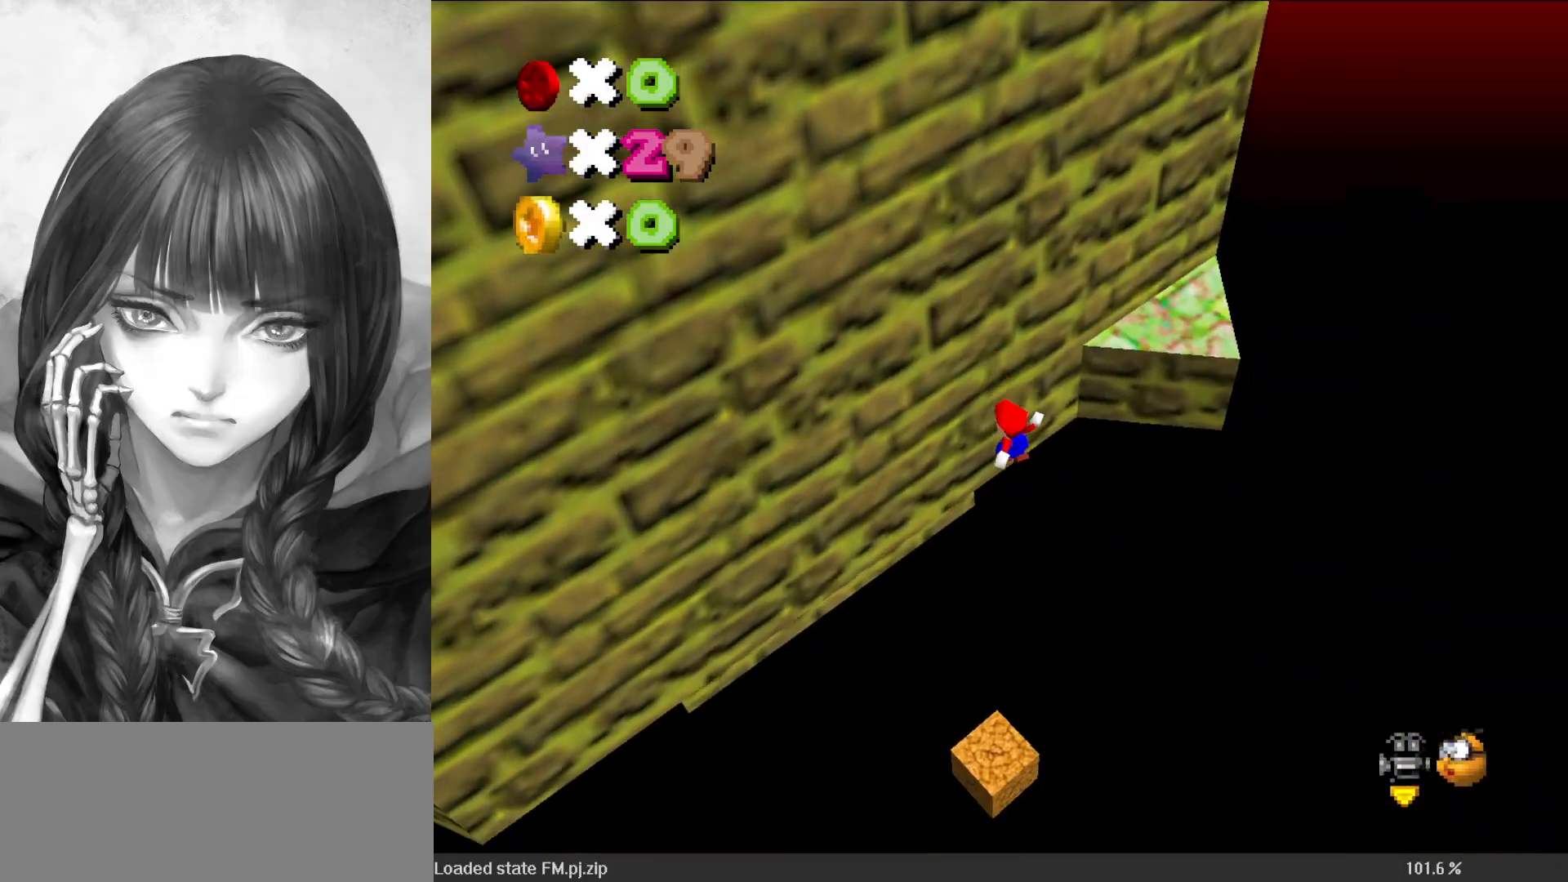
{"buttons": [], "left_stick": "up", "events": [[100, "left_stick", "center"], [200, "left_stick", "down"], [217, "C_RIGHT", "down"], [250, "left_stick", "left"], [317, "C_RIGHT", "up"], [317, "left_stick", "up"]]}
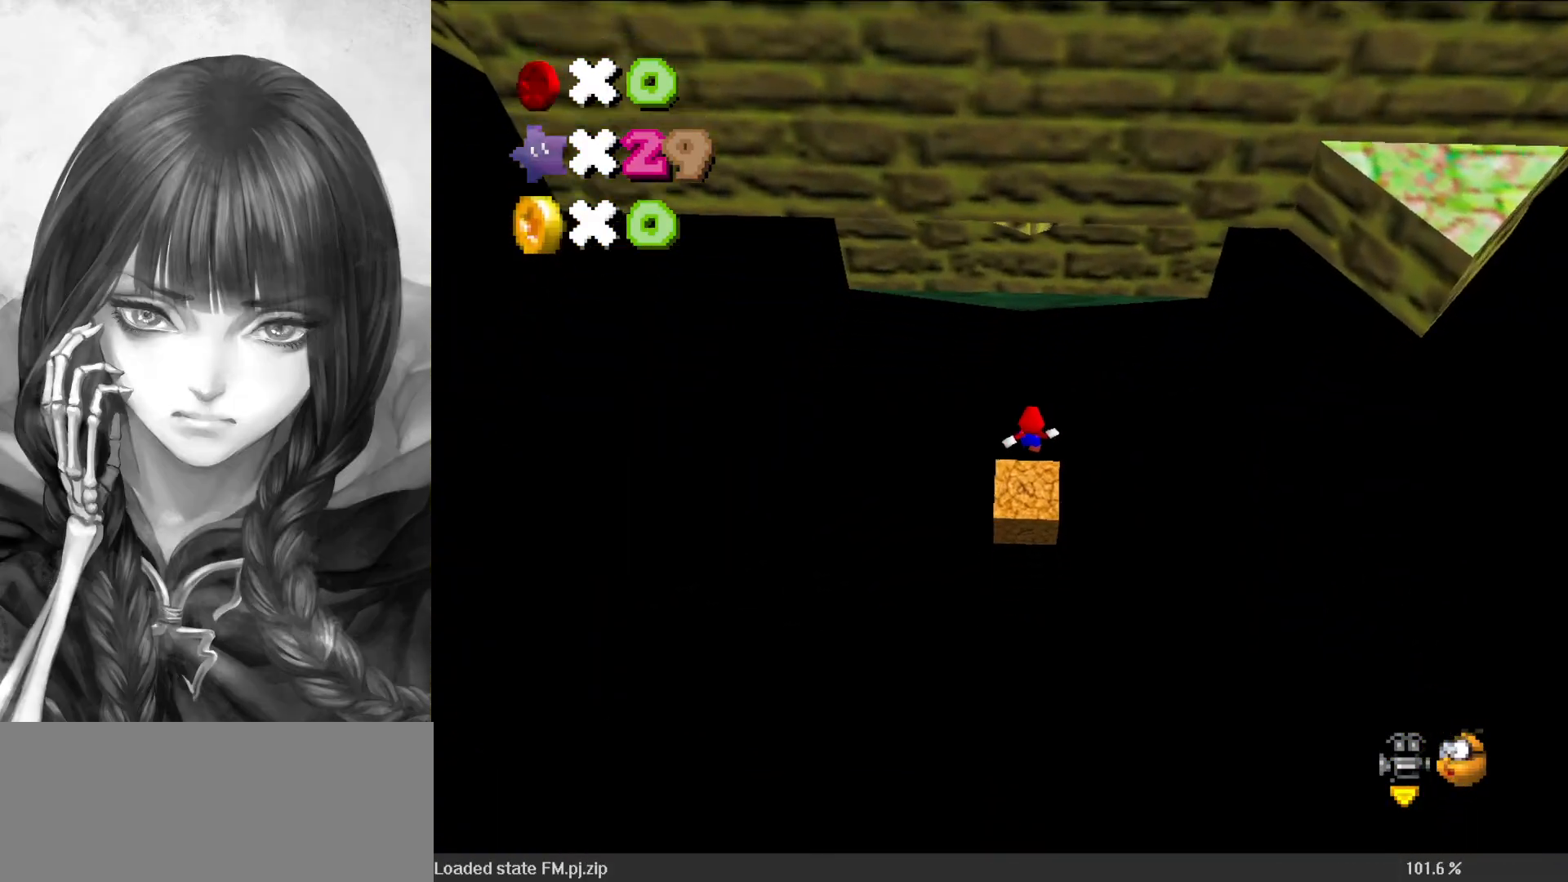
{"buttons": [], "left_stick": "center", "events": [[83, "left_stick", "center"], [150, "B", "down"], [217, "B", "up"]]}
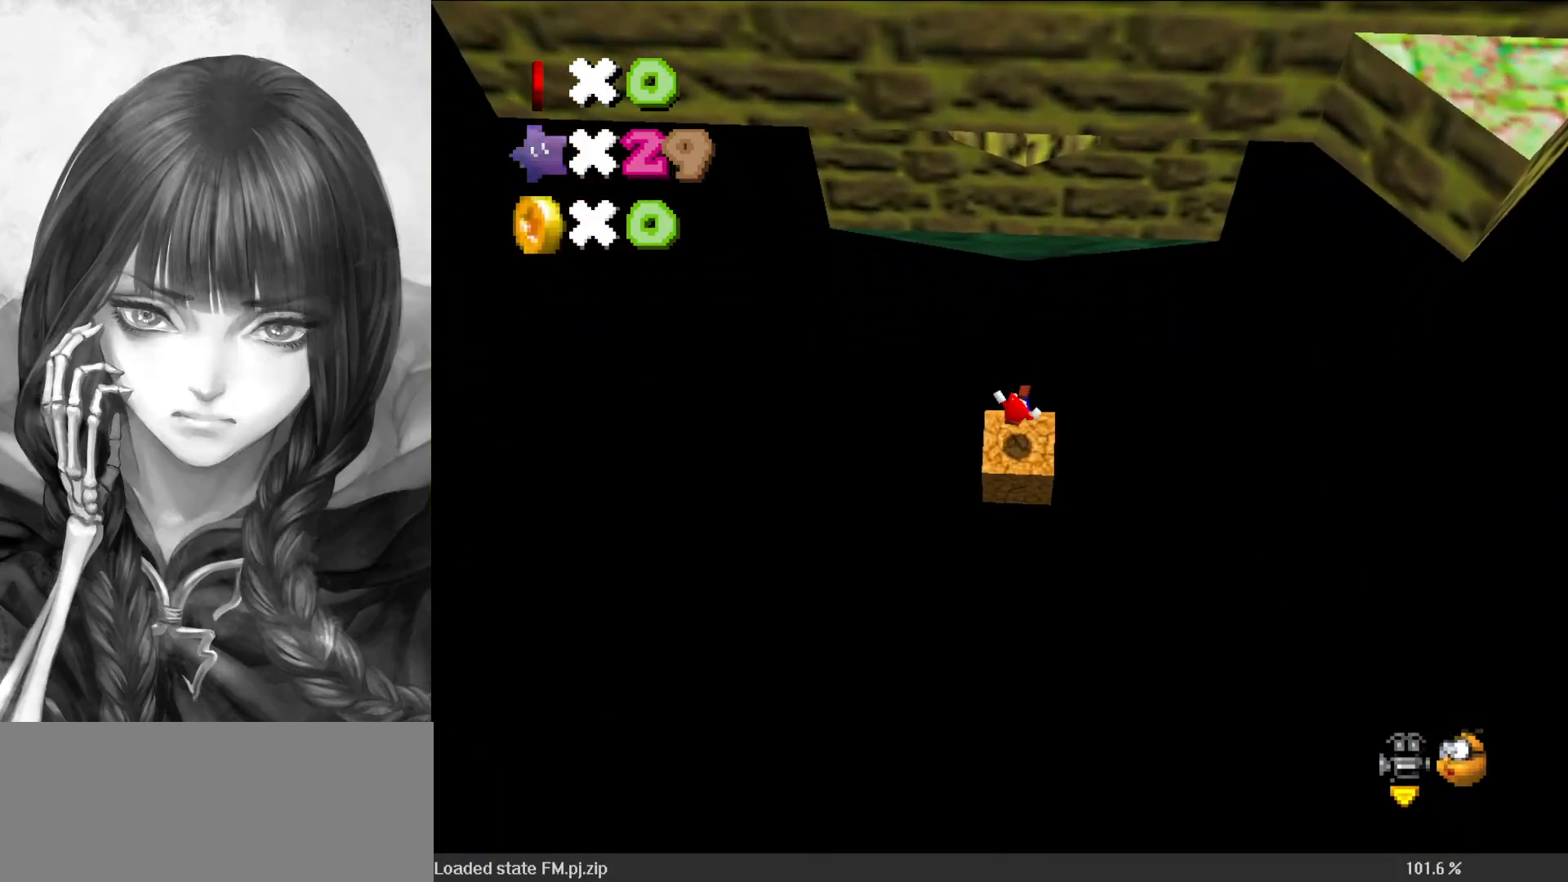
{"buttons": [], "left_stick": "center", "events": [[83, "R1", "down"], [150, "R1", "up"], [233, "R1", "down"], [283, "R1", "up"]]}